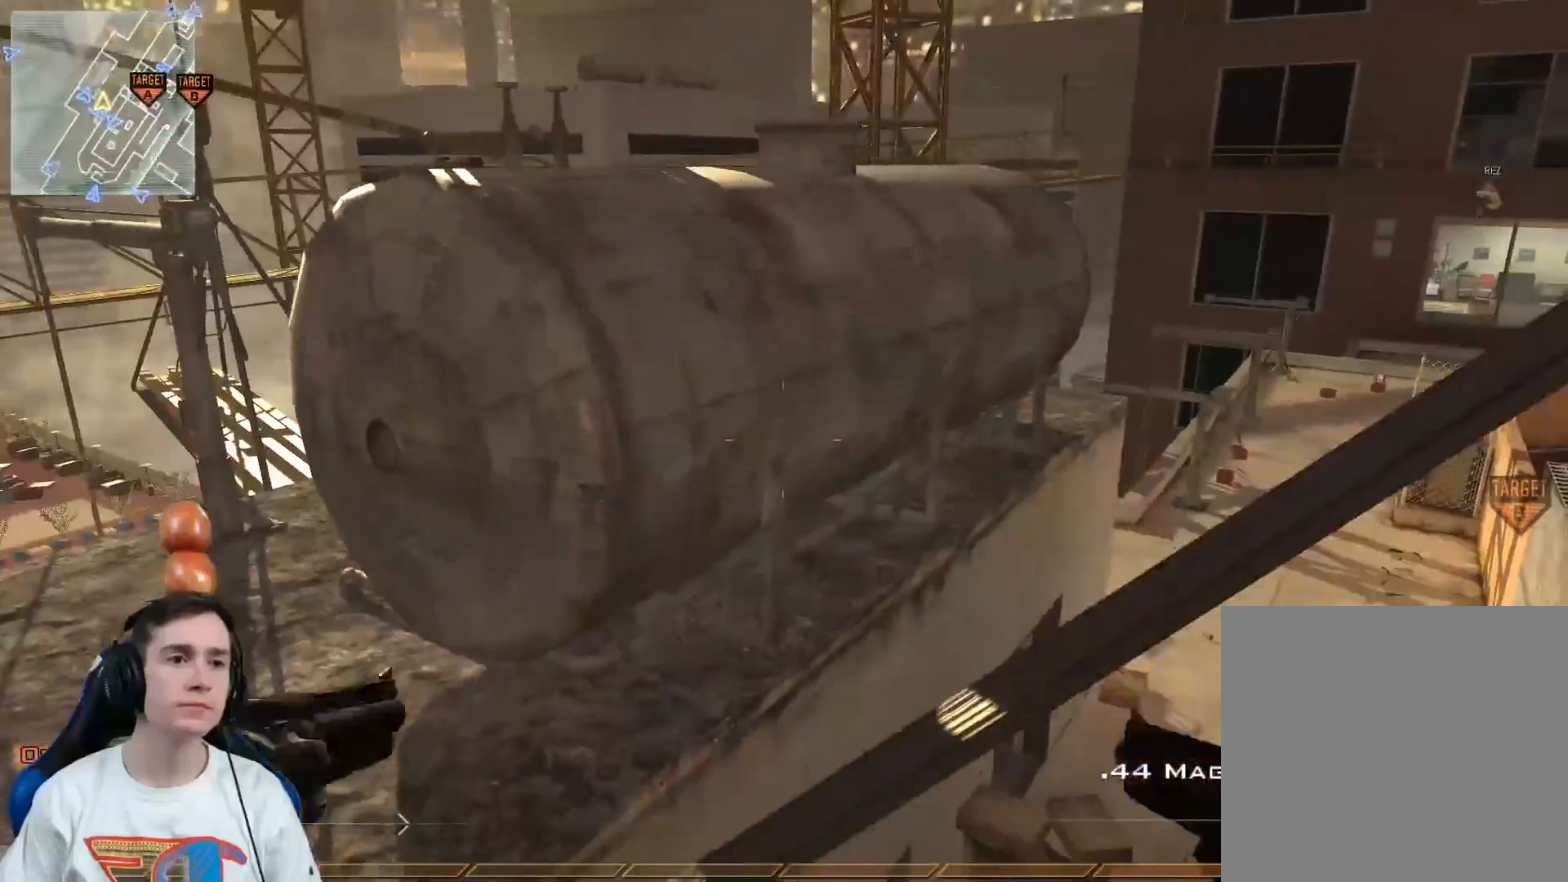
Gameplay with a controller (Xbox layout); each line is a JSON object with the inputs held at the frame after it. "events" lists button and stick changes between this image and that frame as [ms after this image, input, new state], when the widget could be followed in between.
{"buttons": [], "left_stick": "up-left", "right_stick": "center", "events": [[117, "left_stick", "up"], [234, "L3", "down"], [351, "A", "down"], [418, "L3", "up"], [451, "left_stick", "up-left"], [501, "A", "up"]]}
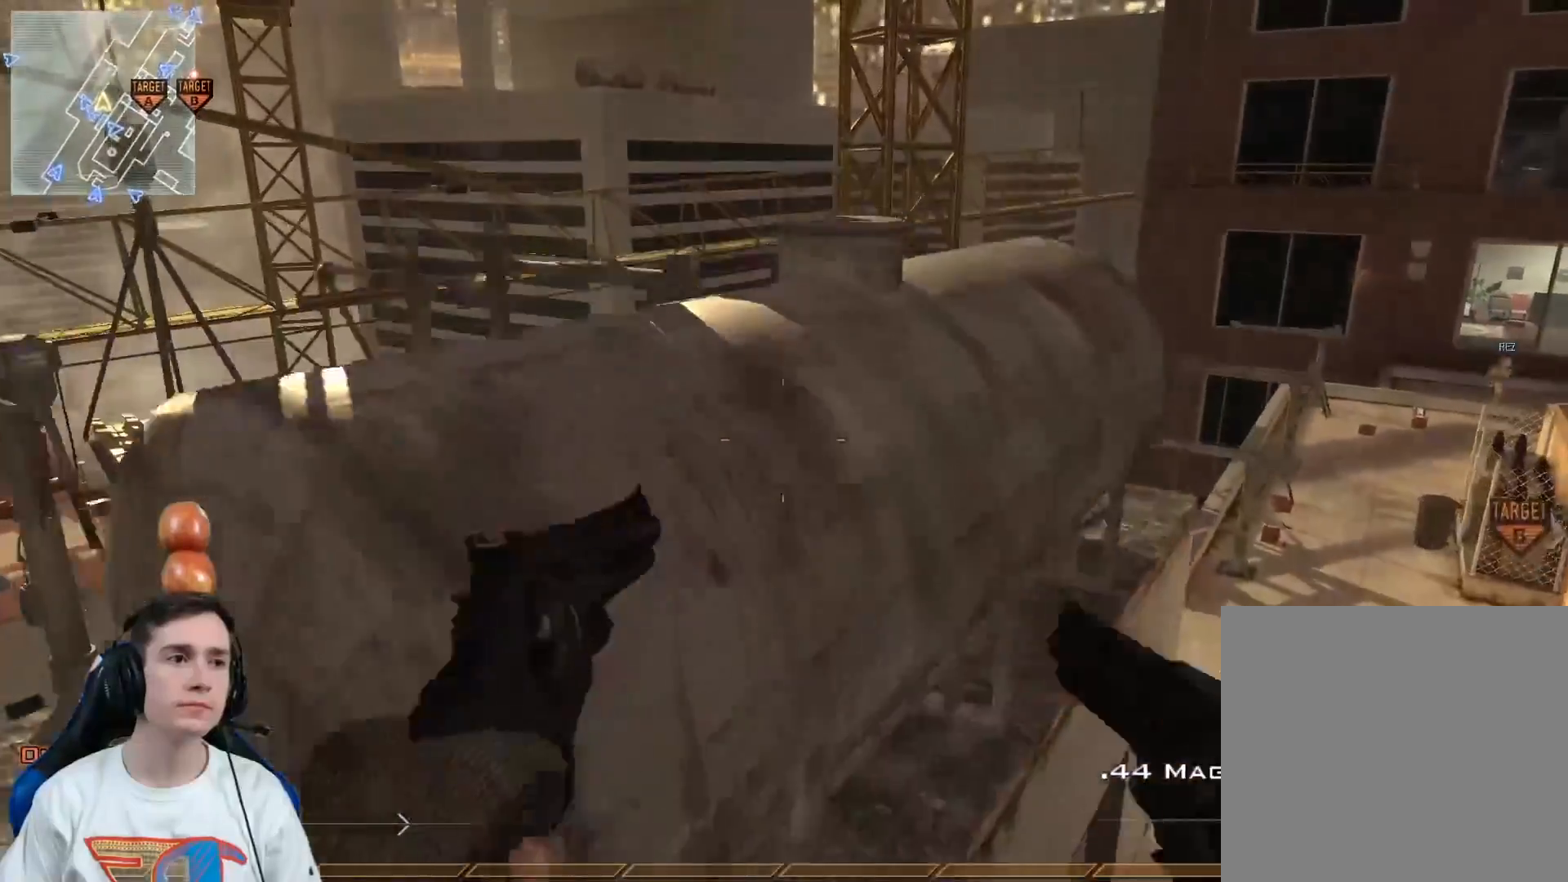
{"buttons": ["Y"], "left_stick": "left", "right_stick": "center", "events": [[50, "Y", "down"], [67, "left_stick", "left"], [133, "Y", "up"], [217, "Y", "down"], [250, "right_stick", "right"], [317, "Y", "up"], [400, "right_stick", "center"], [484, "Y", "down"]]}
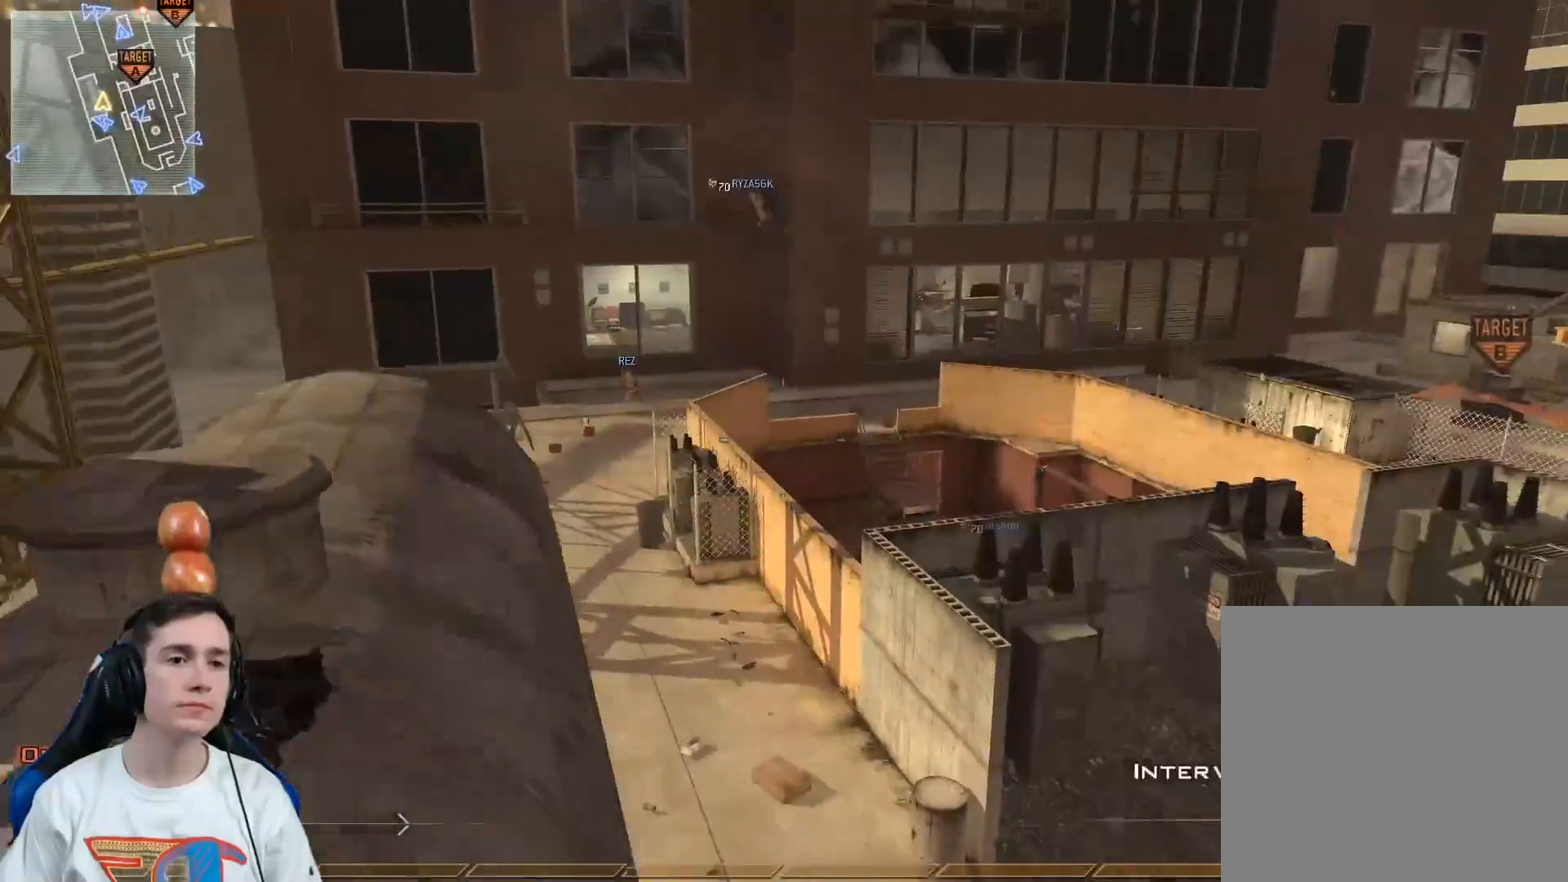
{"buttons": ["Y"], "left_stick": "center", "right_stick": "center", "events": [[67, "Y", "up"], [84, "left_stick", "up-left"], [167, "Y", "down"], [267, "Y", "up"], [284, "right_stick", "right"], [434, "Y", "down"], [434, "right_stick", "center"], [468, "left_stick", "center"]]}
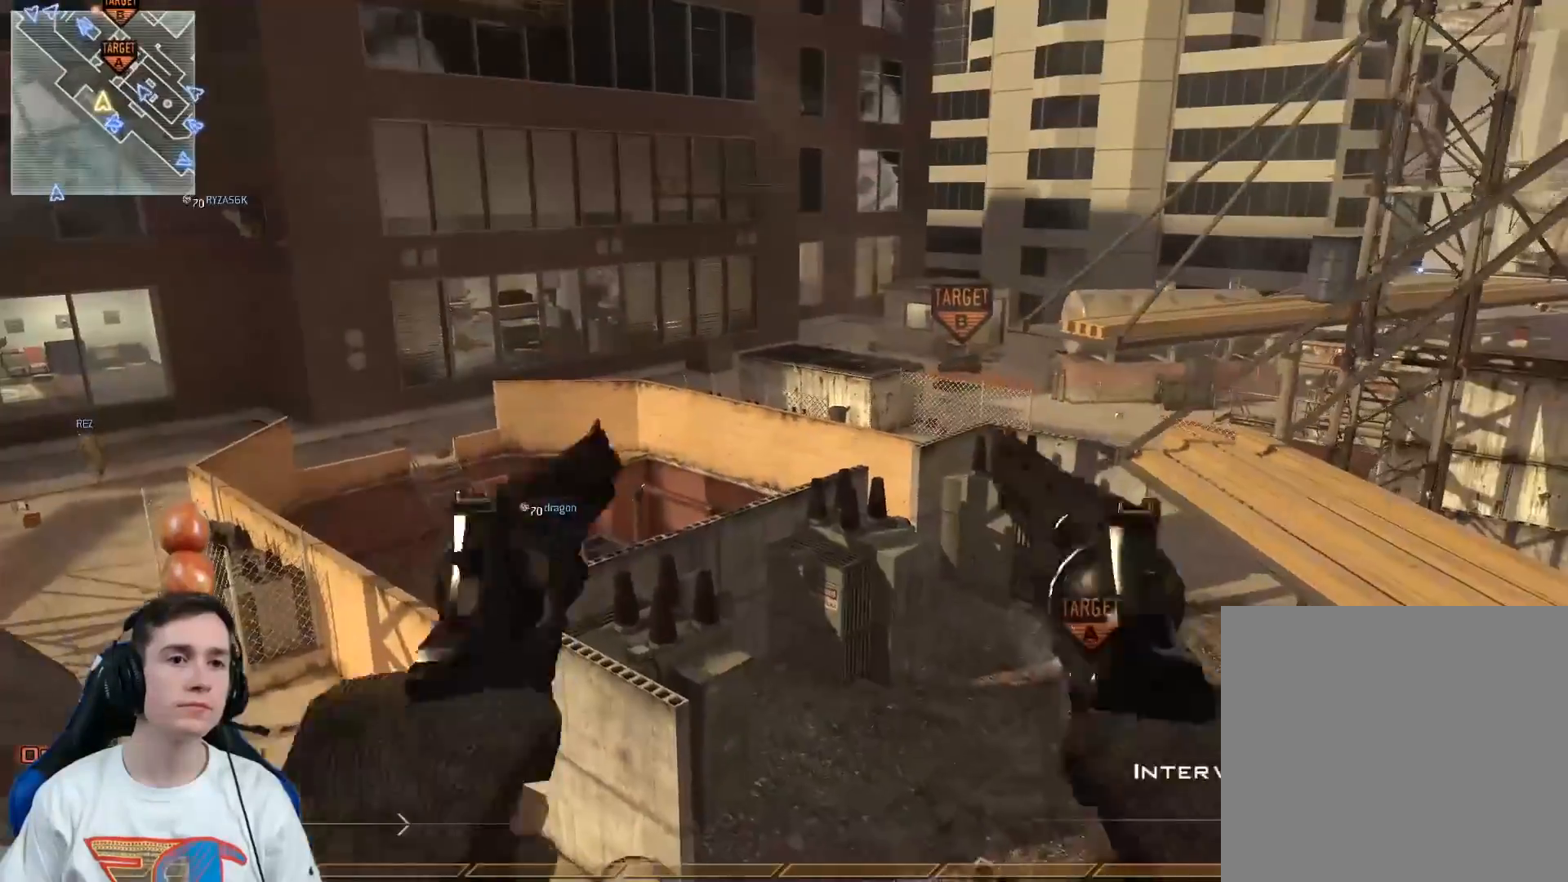
{"buttons": [], "left_stick": "center", "right_stick": "center", "events": [[17, "Y", "up"], [117, "Y", "down"], [217, "Y", "up"], [434, "Y", "down"], [501, "Y", "up"]]}
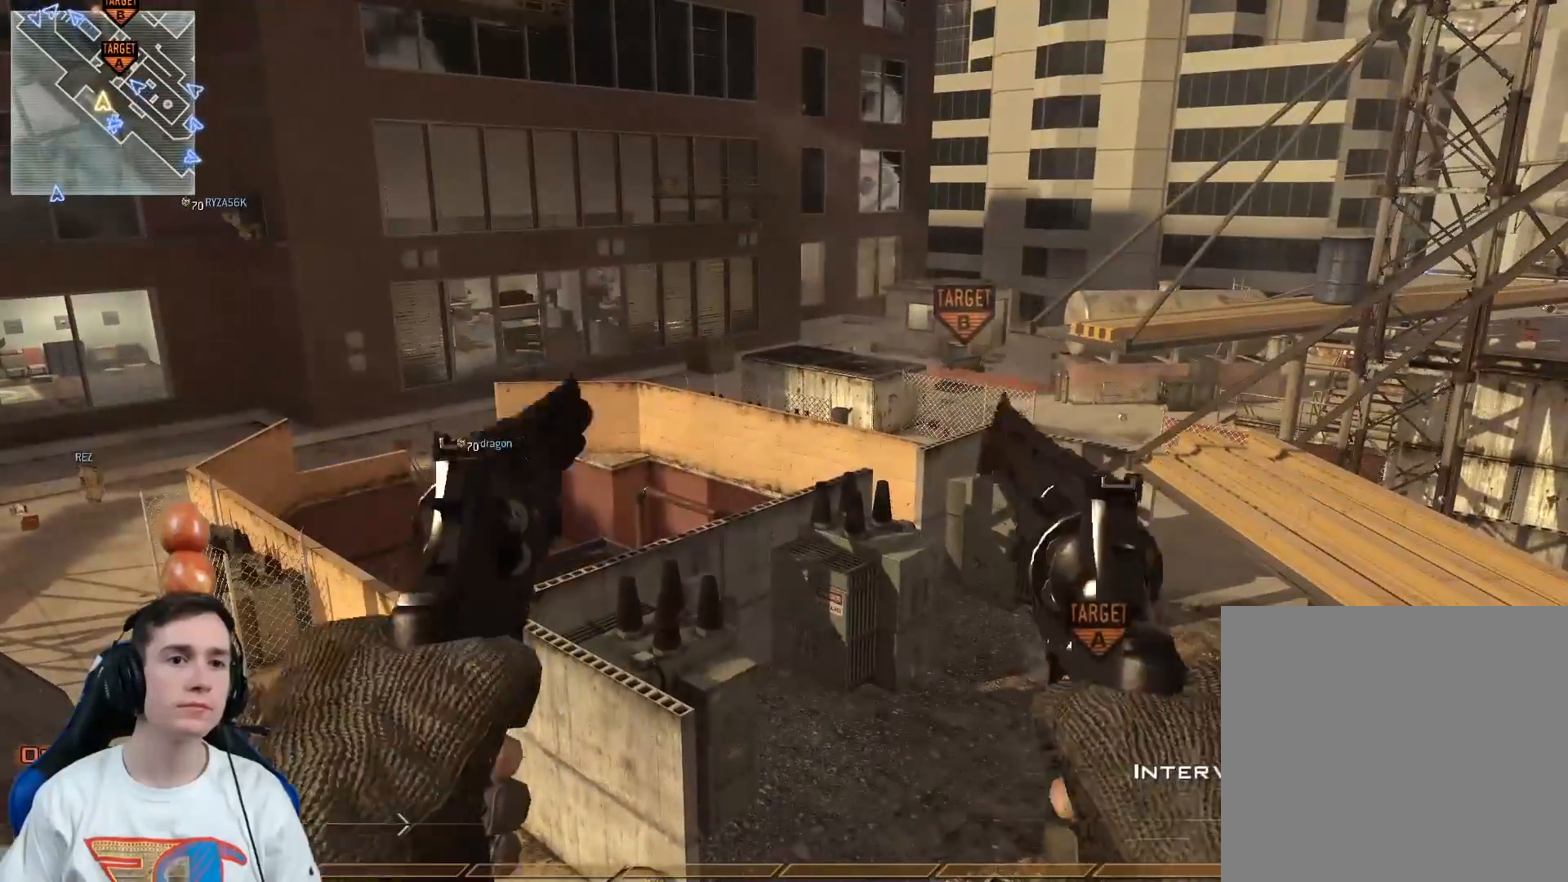
{"buttons": ["Y"], "left_stick": "center", "right_stick": "center", "events": [[100, "Y", "down"], [100, "left_stick", "left"], [217, "Y", "up"], [367, "left_stick", "center"], [383, "Y", "down"]]}
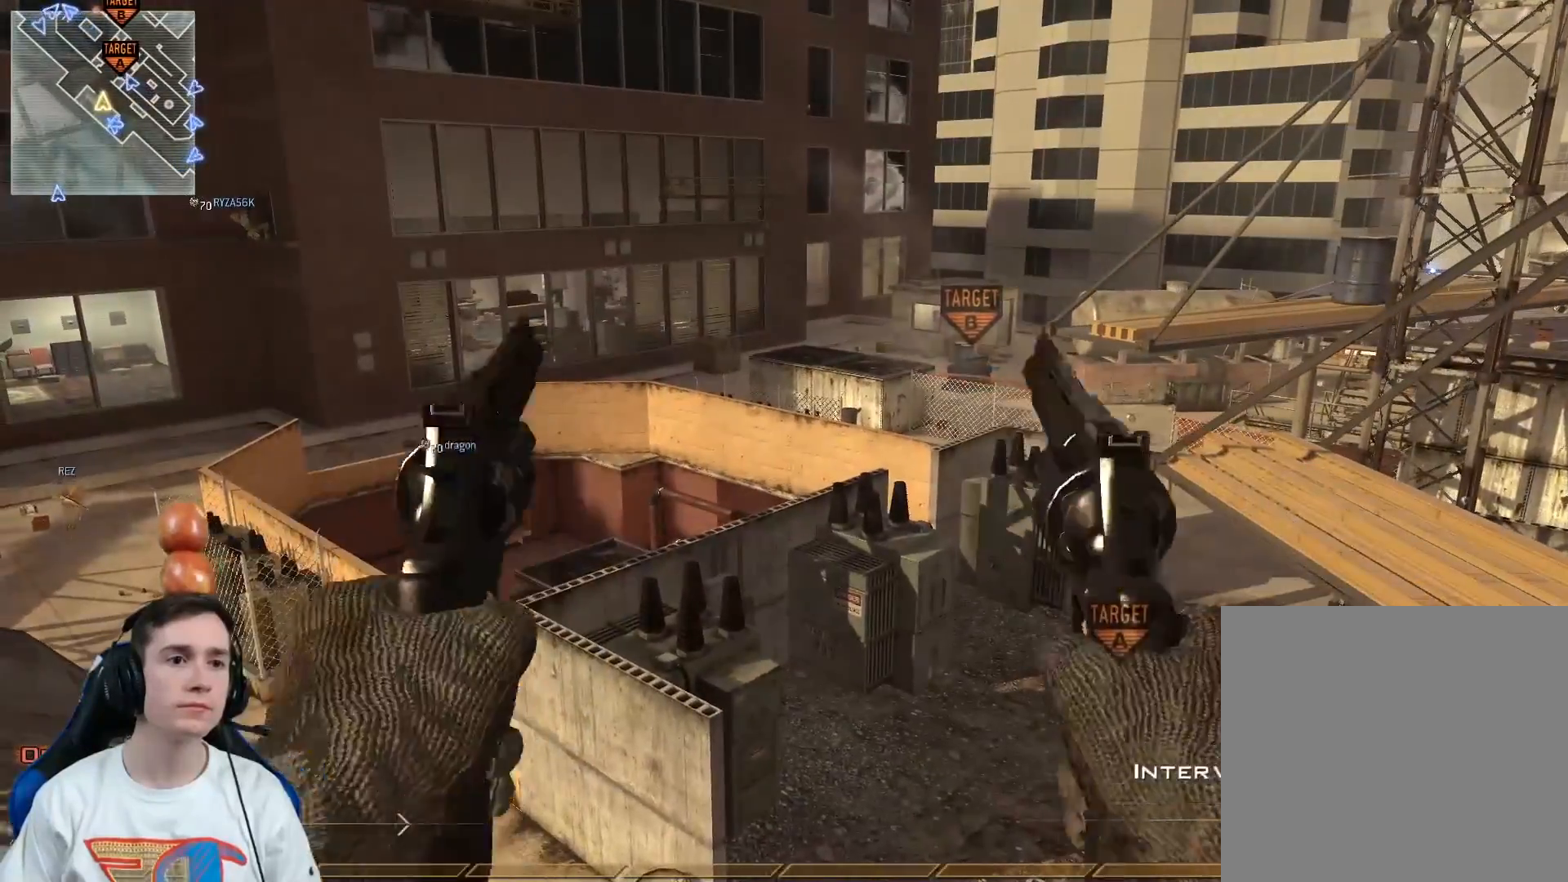
{"buttons": [], "left_stick": "center", "right_stick": "center", "events": [[150, "Y", "up"], [384, "Y", "down"], [467, "Y", "up"]]}
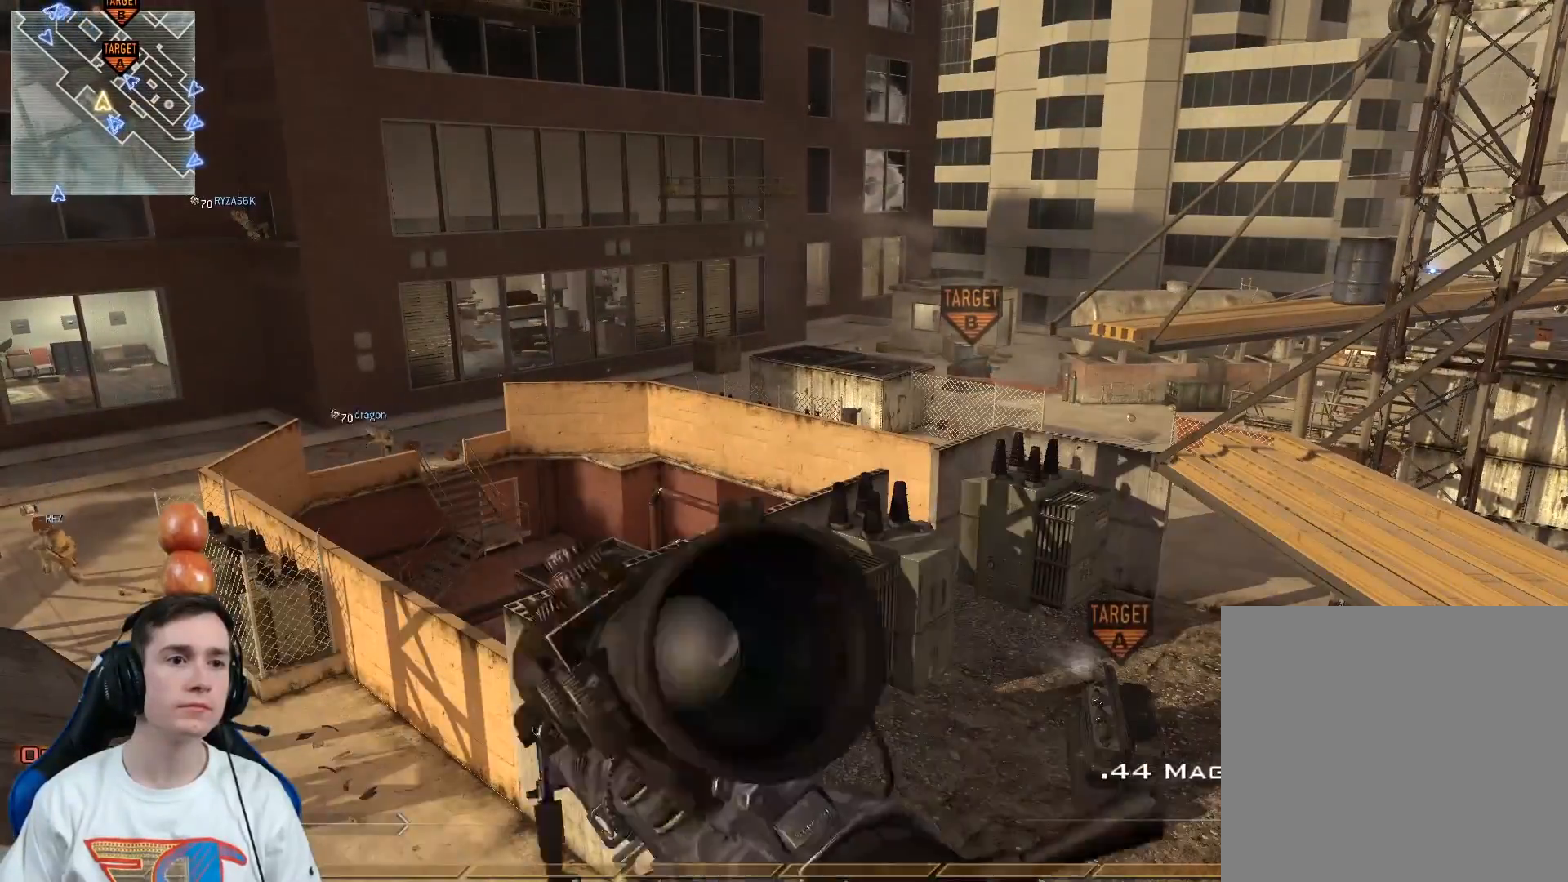
{"buttons": [], "left_stick": "center", "right_stick": "right", "events": [[484, "right_stick", "right"]]}
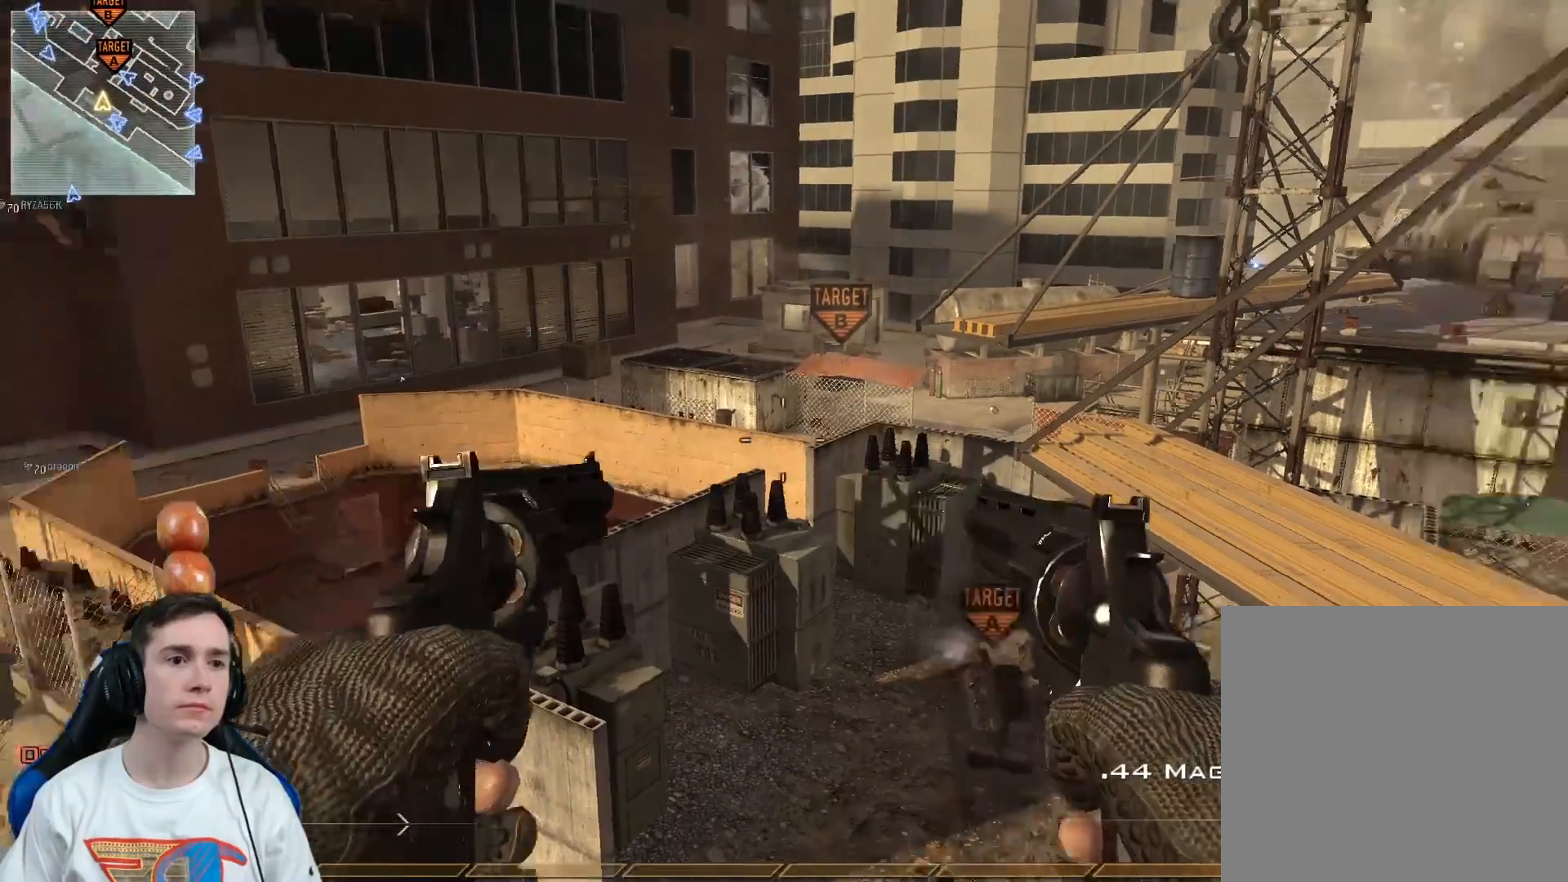
{"buttons": ["X"], "left_stick": "up", "right_stick": "up", "events": [[150, "left_stick", "down"], [217, "right_stick", "center"], [401, "left_stick", "up"], [434, "right_stick", "up"], [467, "X", "down"]]}
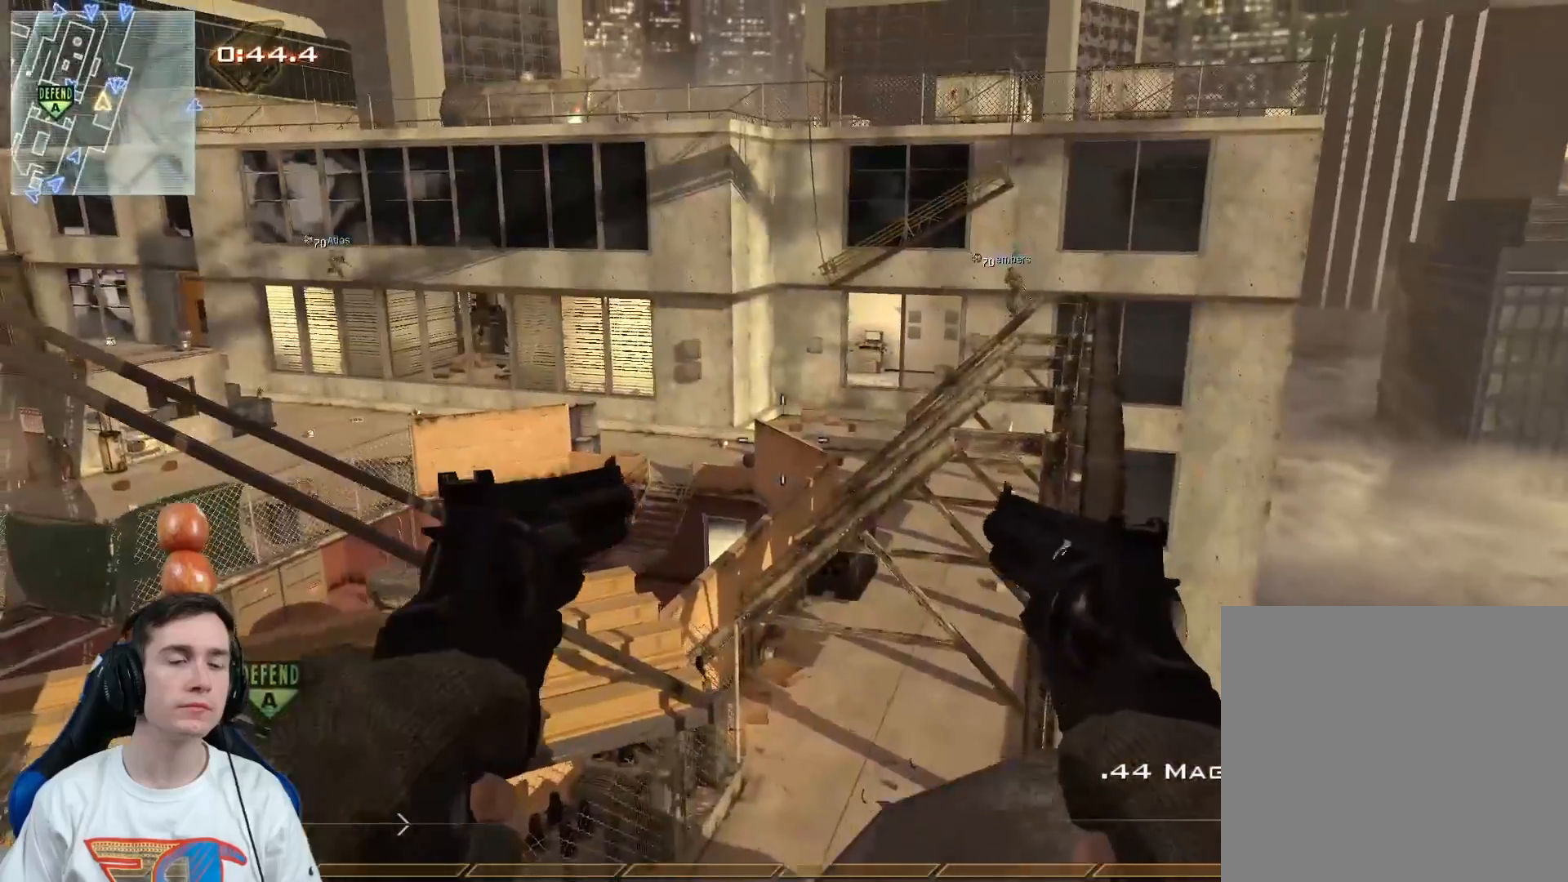
{"buttons": ["L3"], "left_stick": "up", "right_stick": "right", "events": [[33, "L3", "down"], [67, "X", "up"], [67, "right_stick", "up-left"], [117, "Y", "down"], [183, "Y", "up"], [183, "right_stick", "up-right"], [250, "right_stick", "right"], [283, "A", "down"], [434, "A", "up"]]}
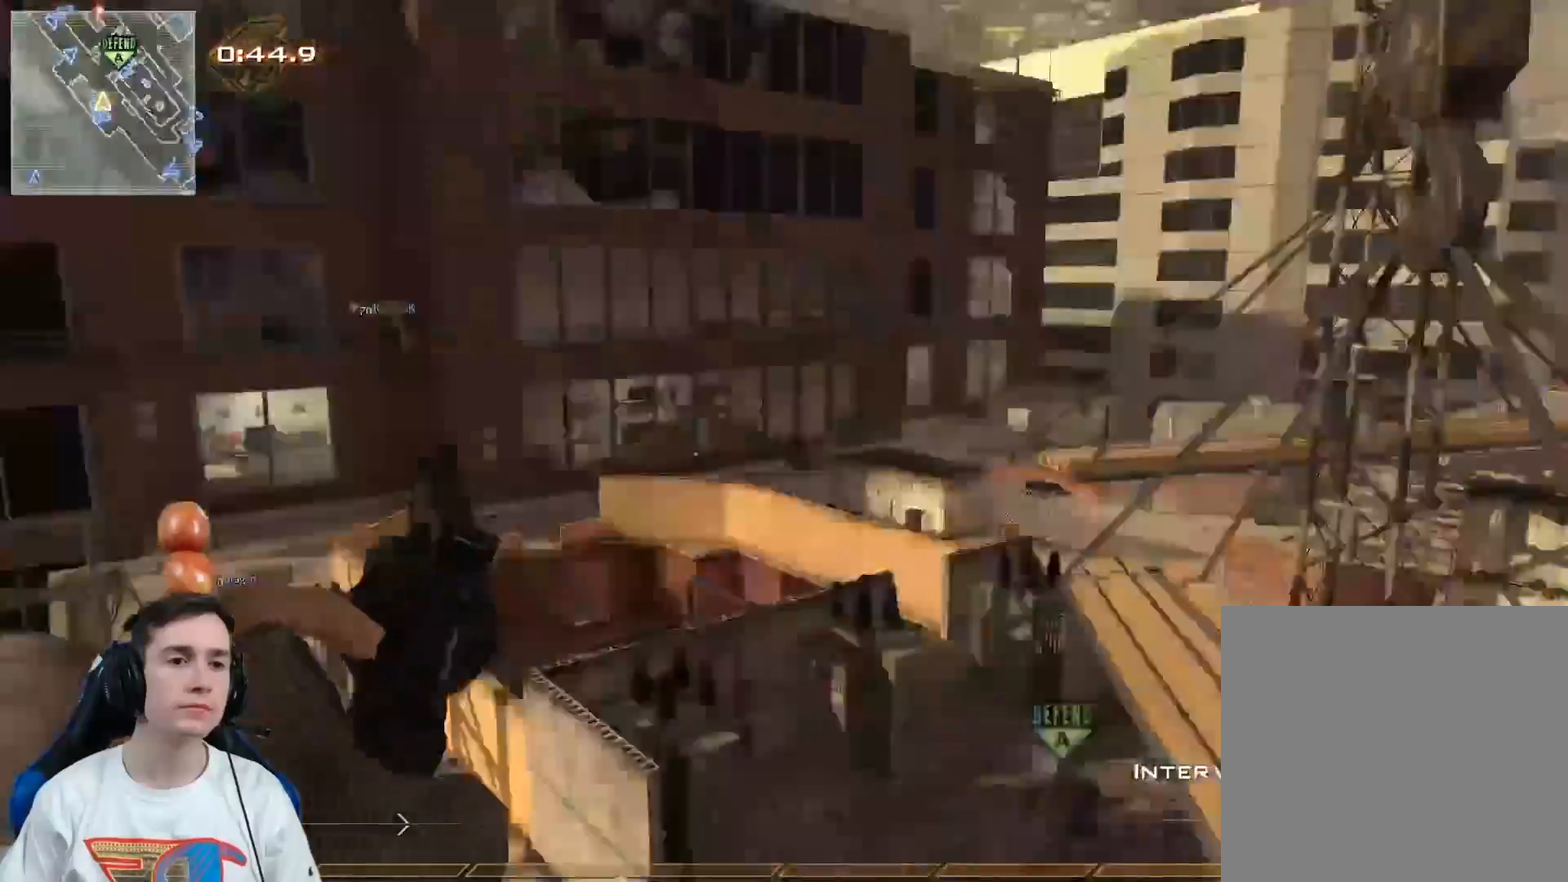
{"buttons": [], "left_stick": "up-right", "right_stick": "center", "events": [[134, "L3", "up"], [134, "Y", "down"], [200, "Y", "up"], [217, "left_stick", "center"], [284, "Y", "down"], [351, "Y", "up"], [384, "right_stick", "center"], [417, "left_stick", "up-right"]]}
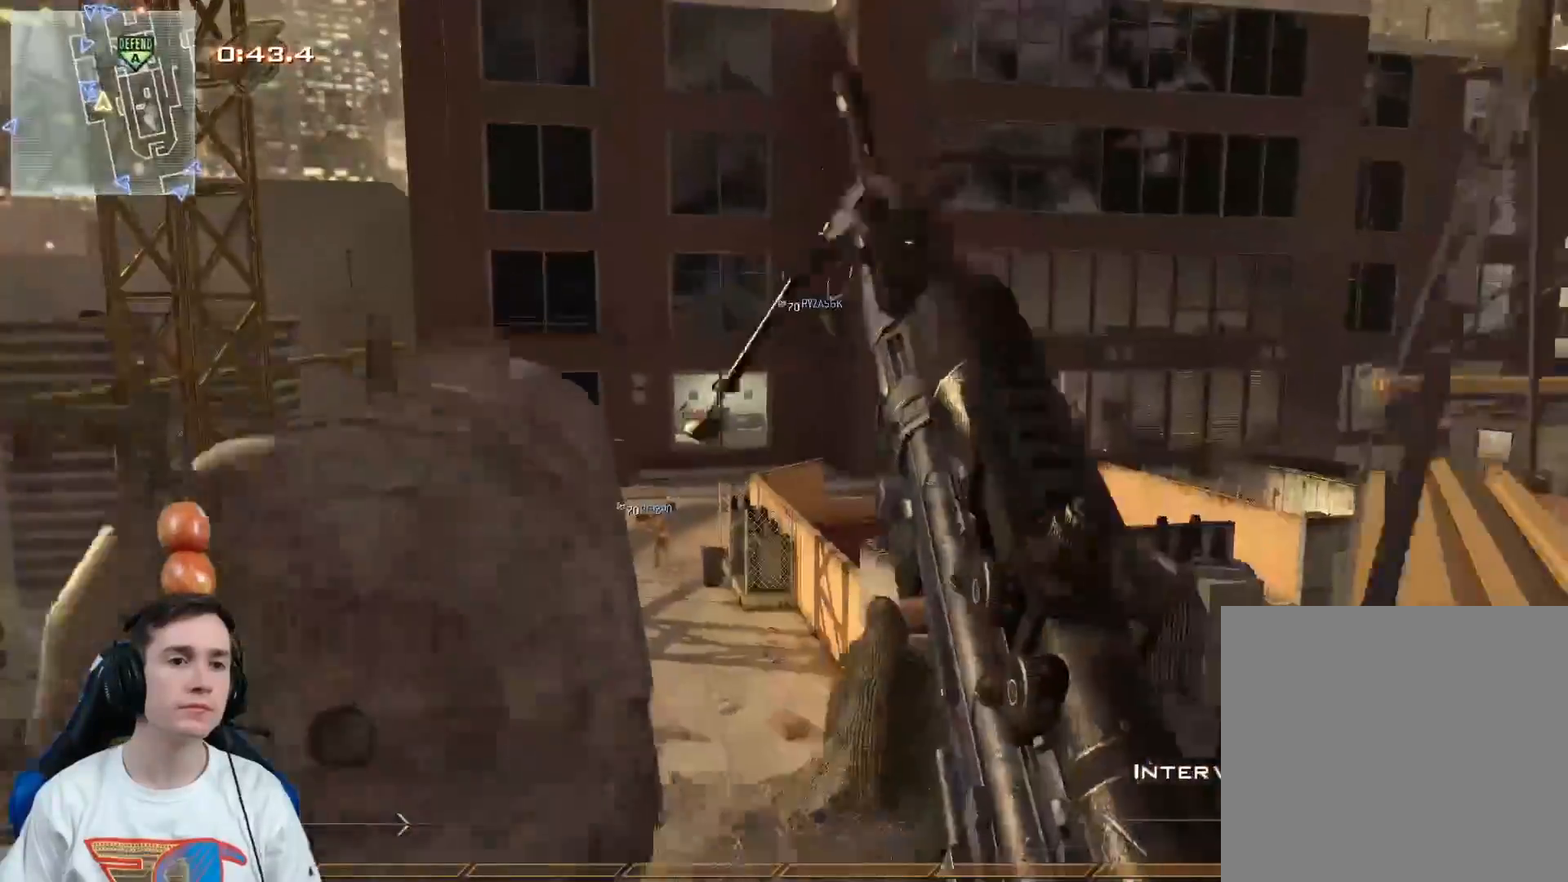
{"buttons": [], "left_stick": "left", "right_stick": "center", "events": [[100, "right_stick", "right"], [200, "R2", "down"], [200, "X", "down"], [200, "right_stick", "center"], [233, "left_stick", "left"], [300, "X", "up"], [317, "R2", "up"]]}
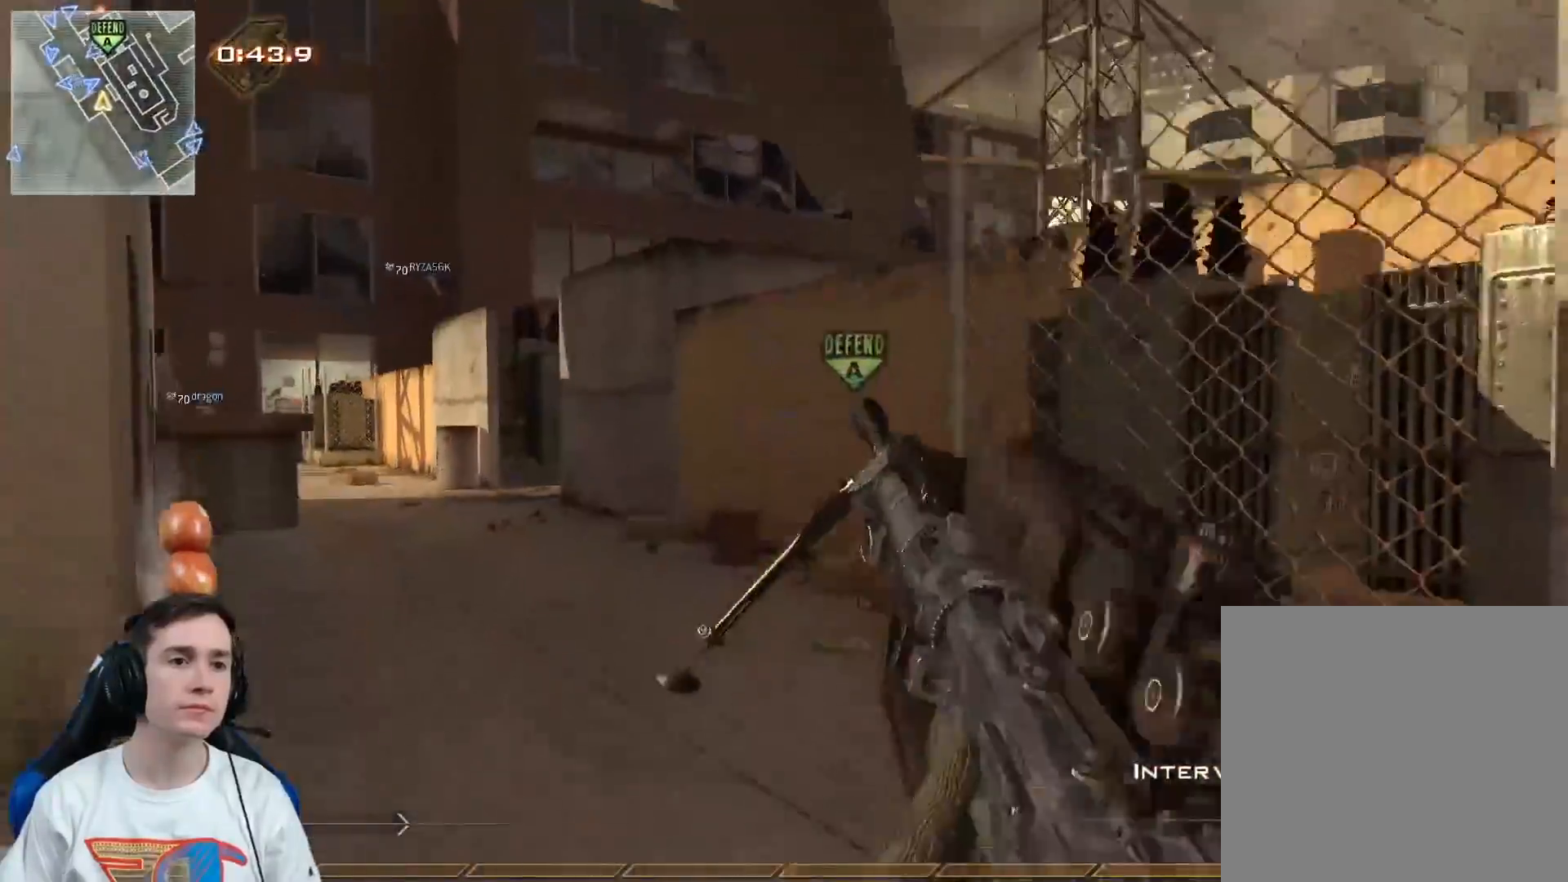
{"buttons": [], "left_stick": "up-left", "right_stick": "center", "events": [[167, "right_stick", "left"], [251, "left_stick", "up-left"], [334, "right_stick", "center"]]}
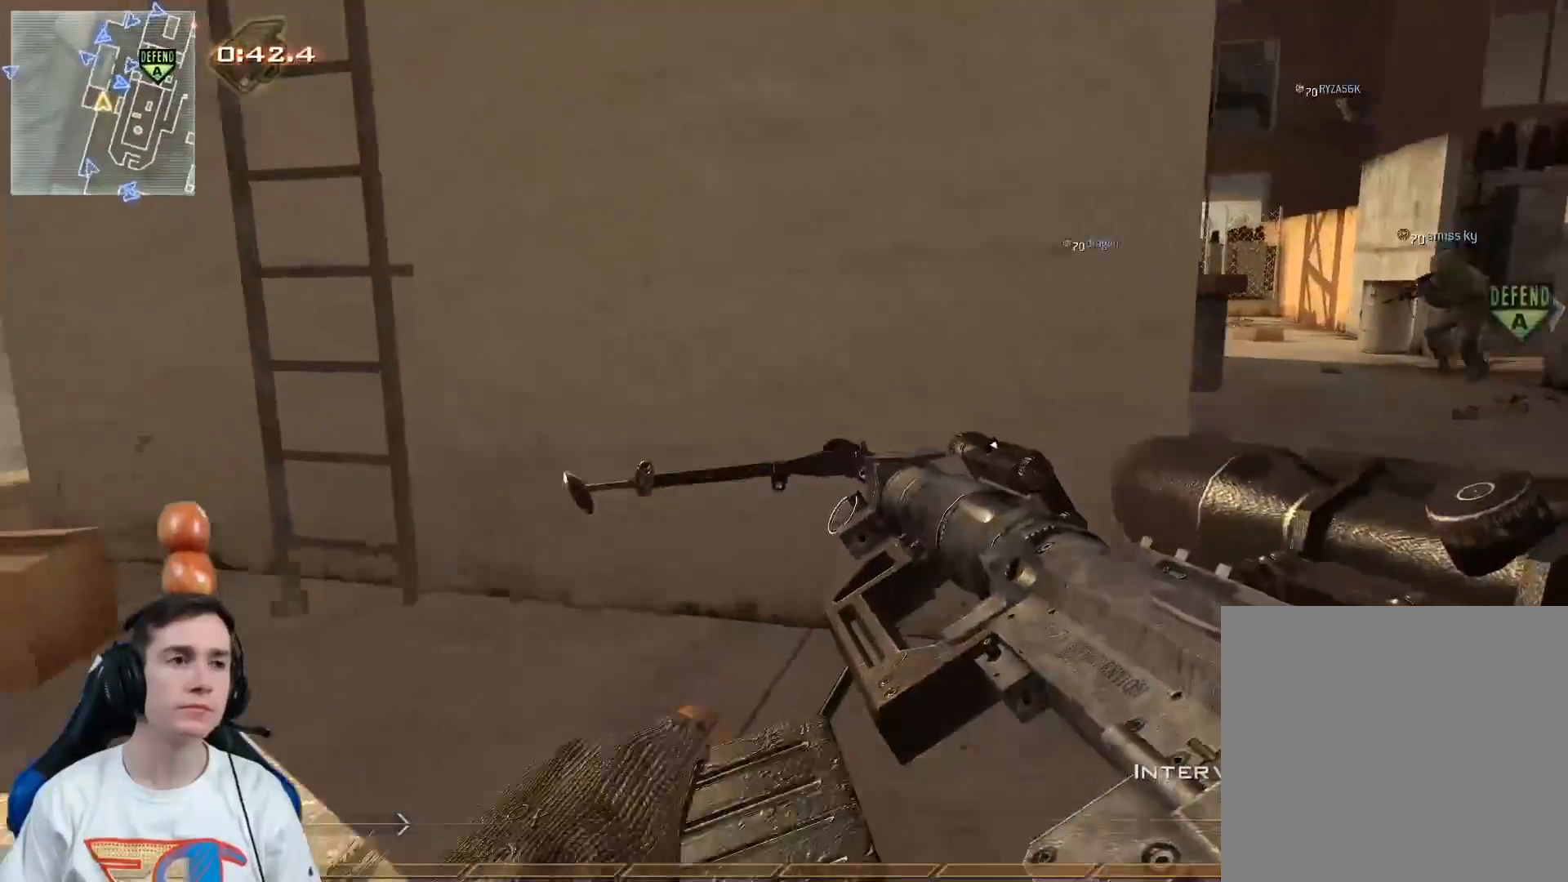
{"buttons": [], "left_stick": "up-left", "right_stick": "center", "events": []}
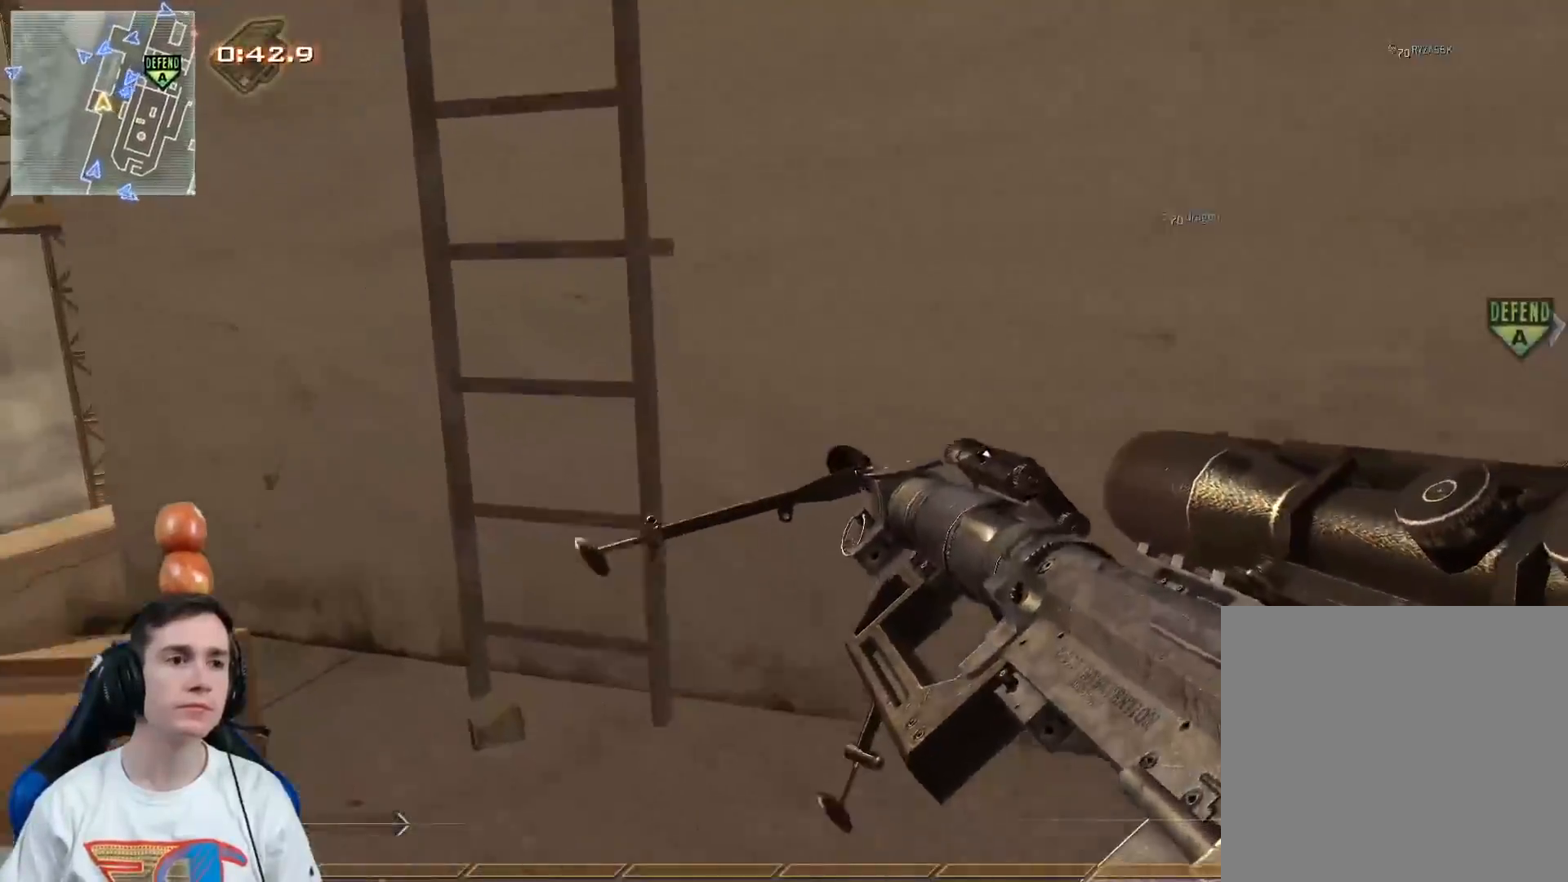
{"buttons": [], "left_stick": "up-right", "right_stick": "up", "events": [[50, "left_stick", "up"], [234, "A", "down"], [367, "A", "up"], [367, "left_stick", "up-right"], [484, "right_stick", "up"]]}
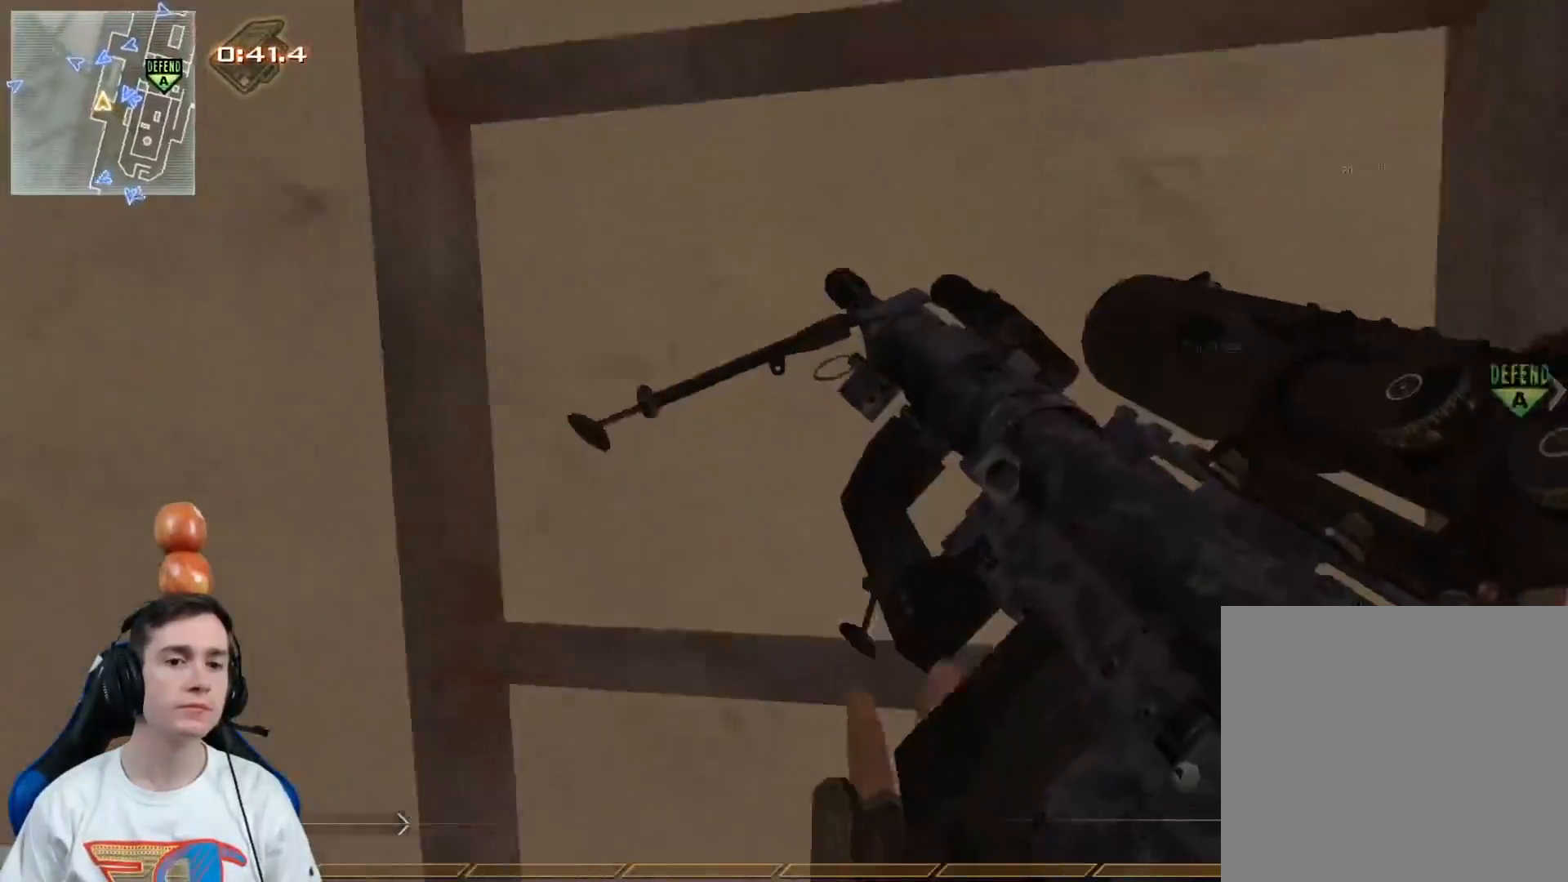
{"buttons": [], "left_stick": "up", "right_stick": "center", "events": [[16, "Y", "down"], [83, "Y", "up"], [183, "L3", "down"], [183, "left_stick", "up"], [217, "right_stick", "center"], [333, "L3", "up"]]}
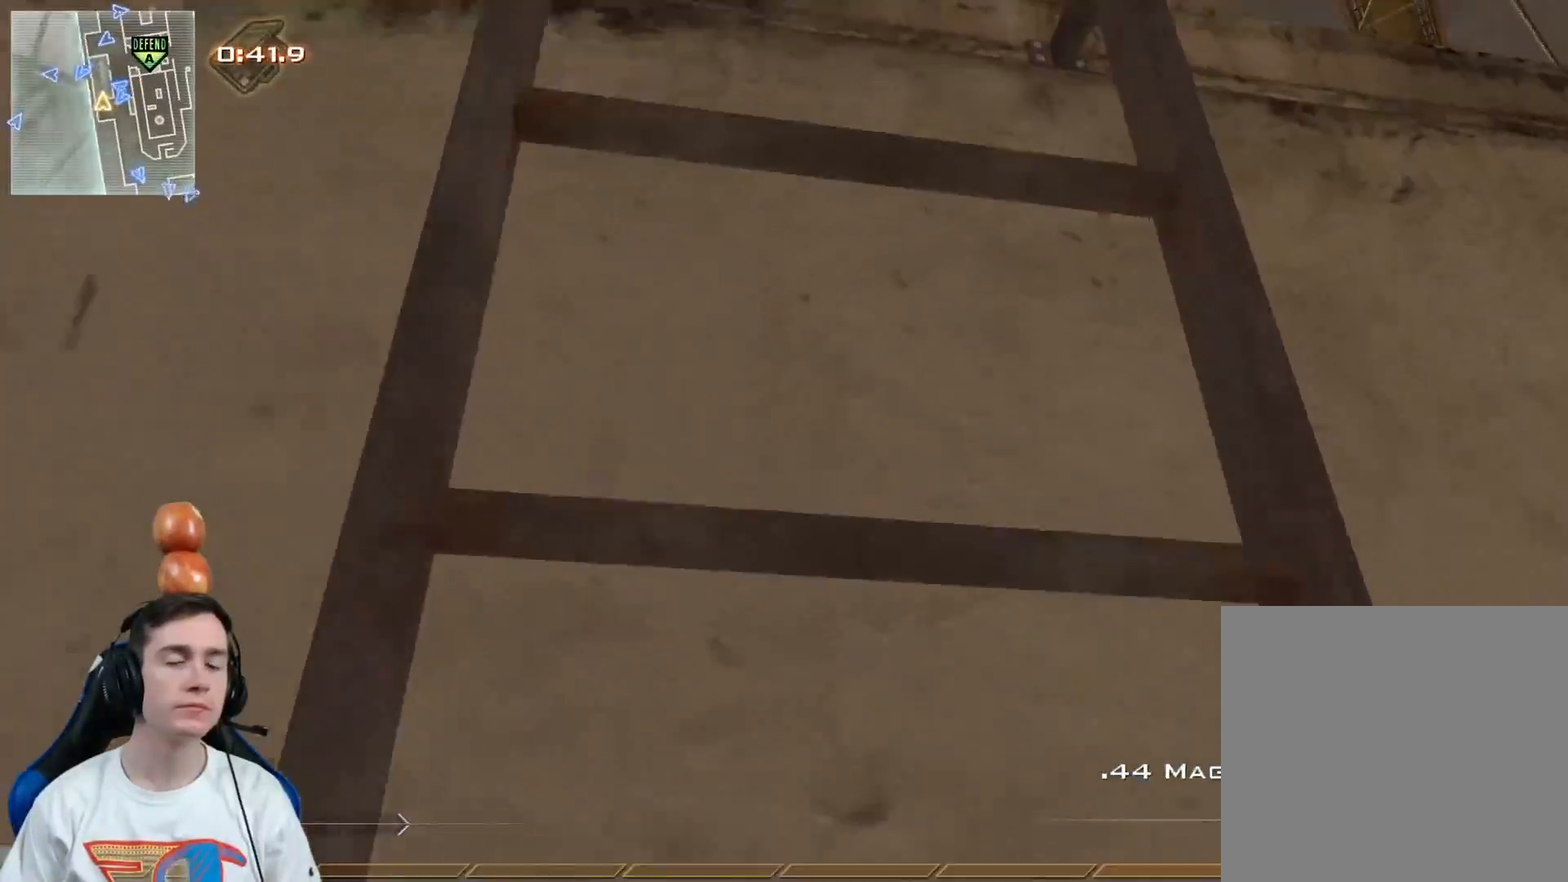
{"buttons": [], "left_stick": "up", "right_stick": "center", "events": []}
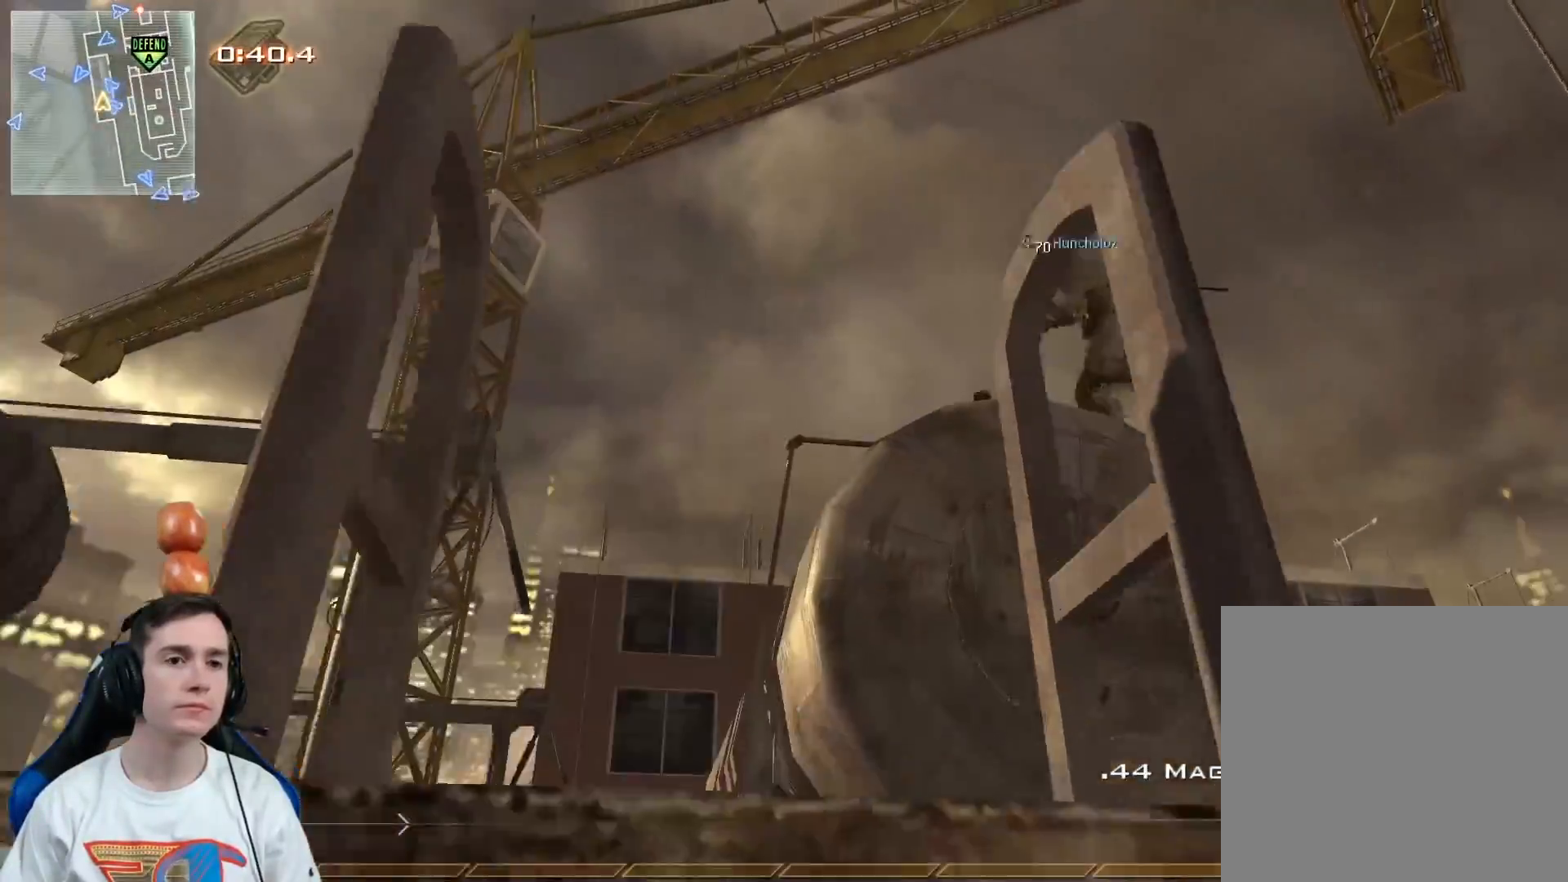
{"buttons": [], "left_stick": "up", "right_stick": "center", "events": [[250, "right_stick", "down-right"], [383, "right_stick", "center"]]}
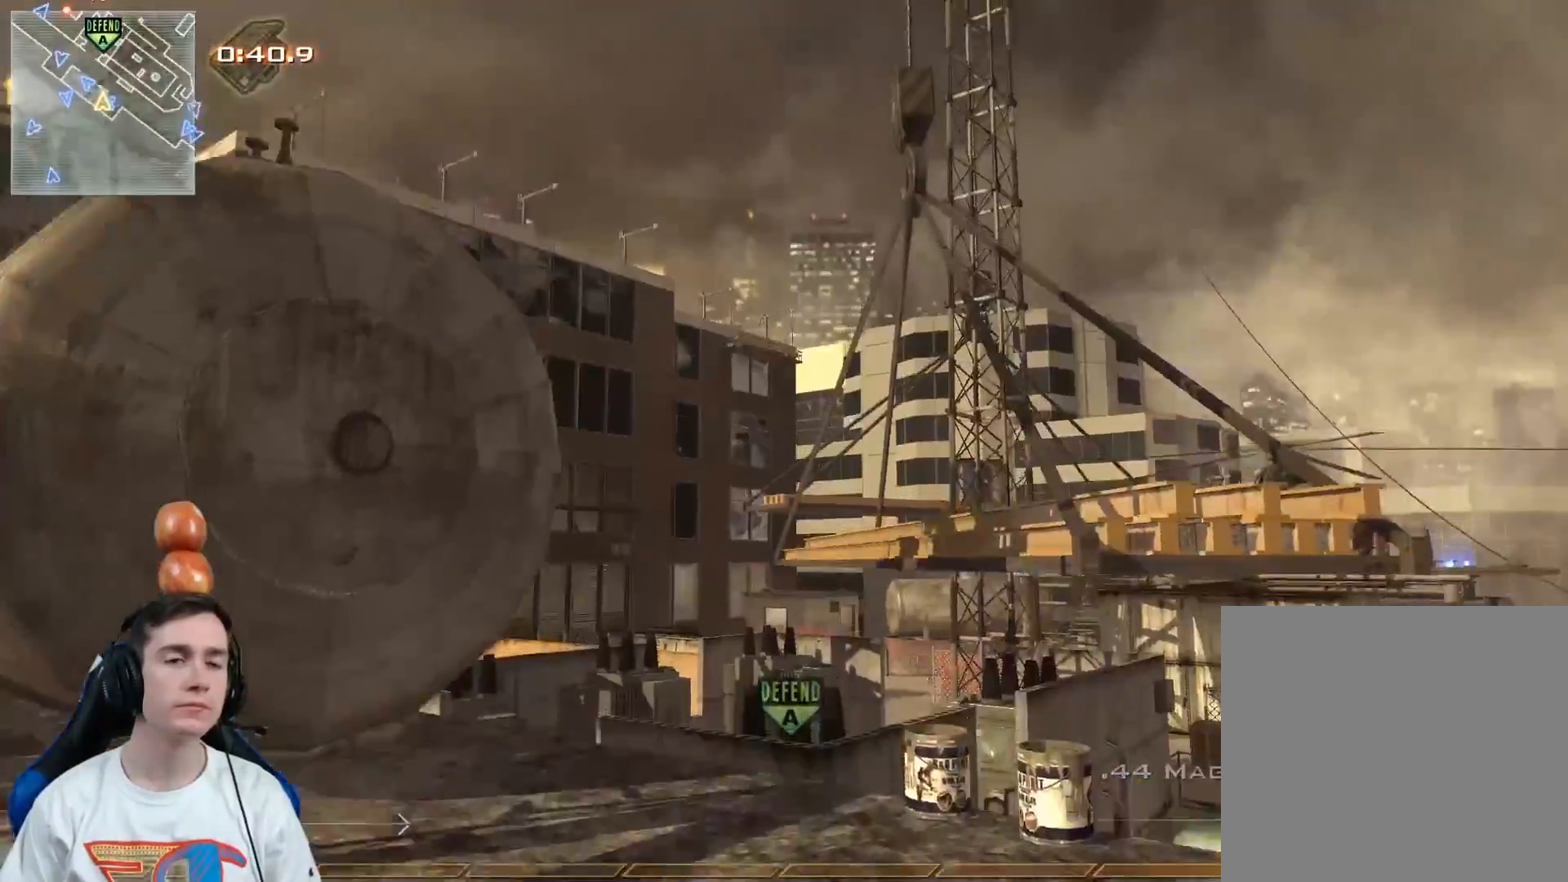
{"buttons": [], "left_stick": "up", "right_stick": "center", "events": [[34, "right_stick", "down-right"], [167, "right_stick", "center"], [251, "left_stick", "up-left"], [384, "left_stick", "up"]]}
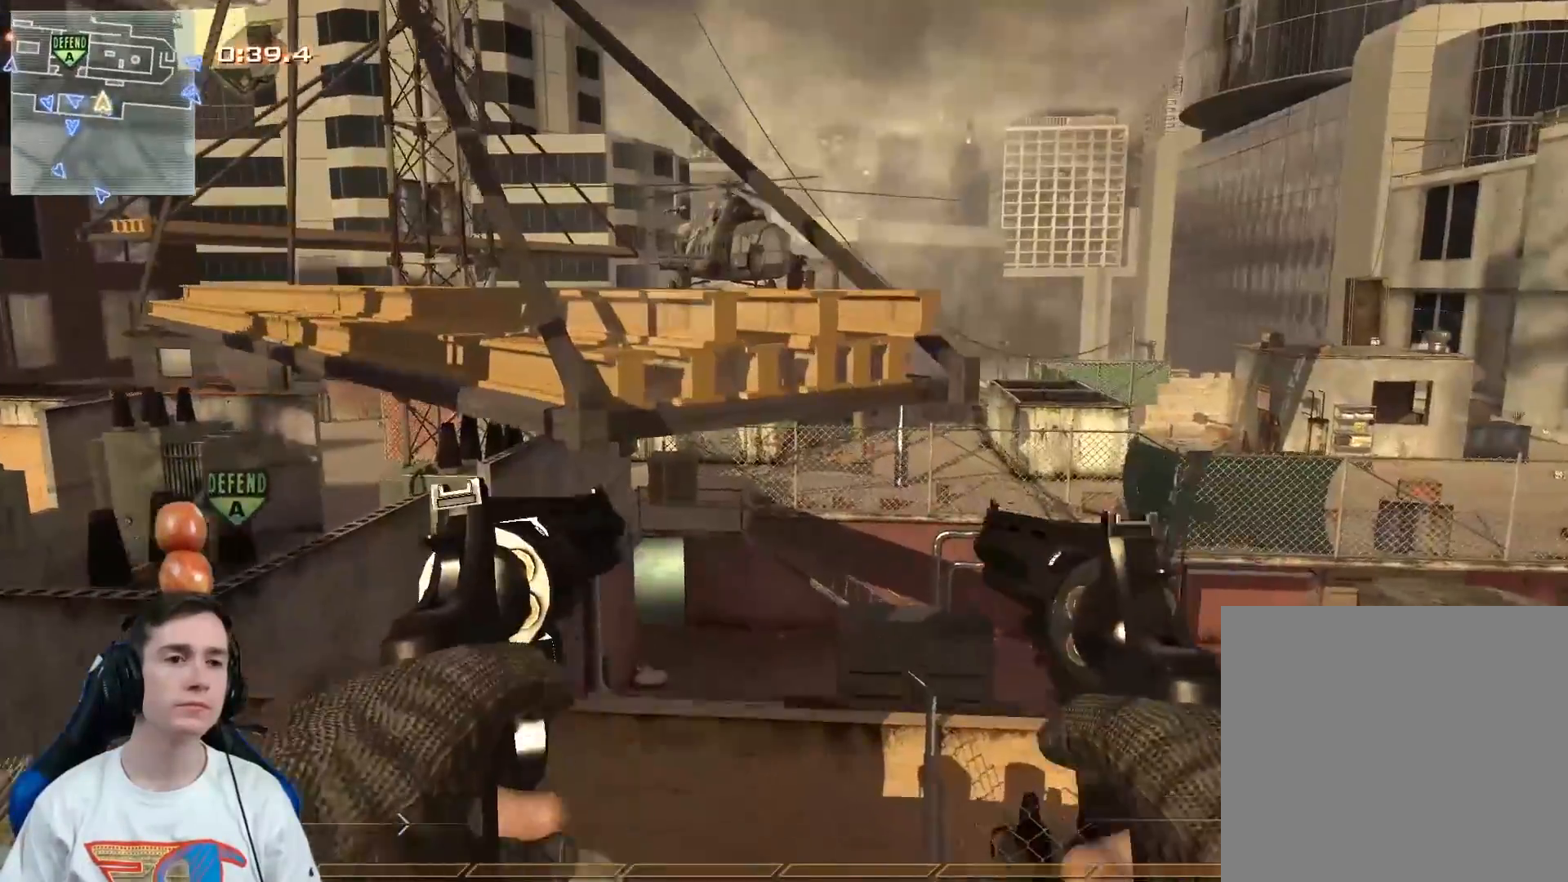
{"buttons": ["A"], "left_stick": "up-right", "right_stick": "center", "events": [[33, "A", "down"], [66, "left_stick", "up-right"], [133, "A", "up"], [183, "left_stick", "up"], [250, "right_stick", "down-left"], [350, "right_stick", "center"], [383, "left_stick", "up-right"], [484, "A", "down"]]}
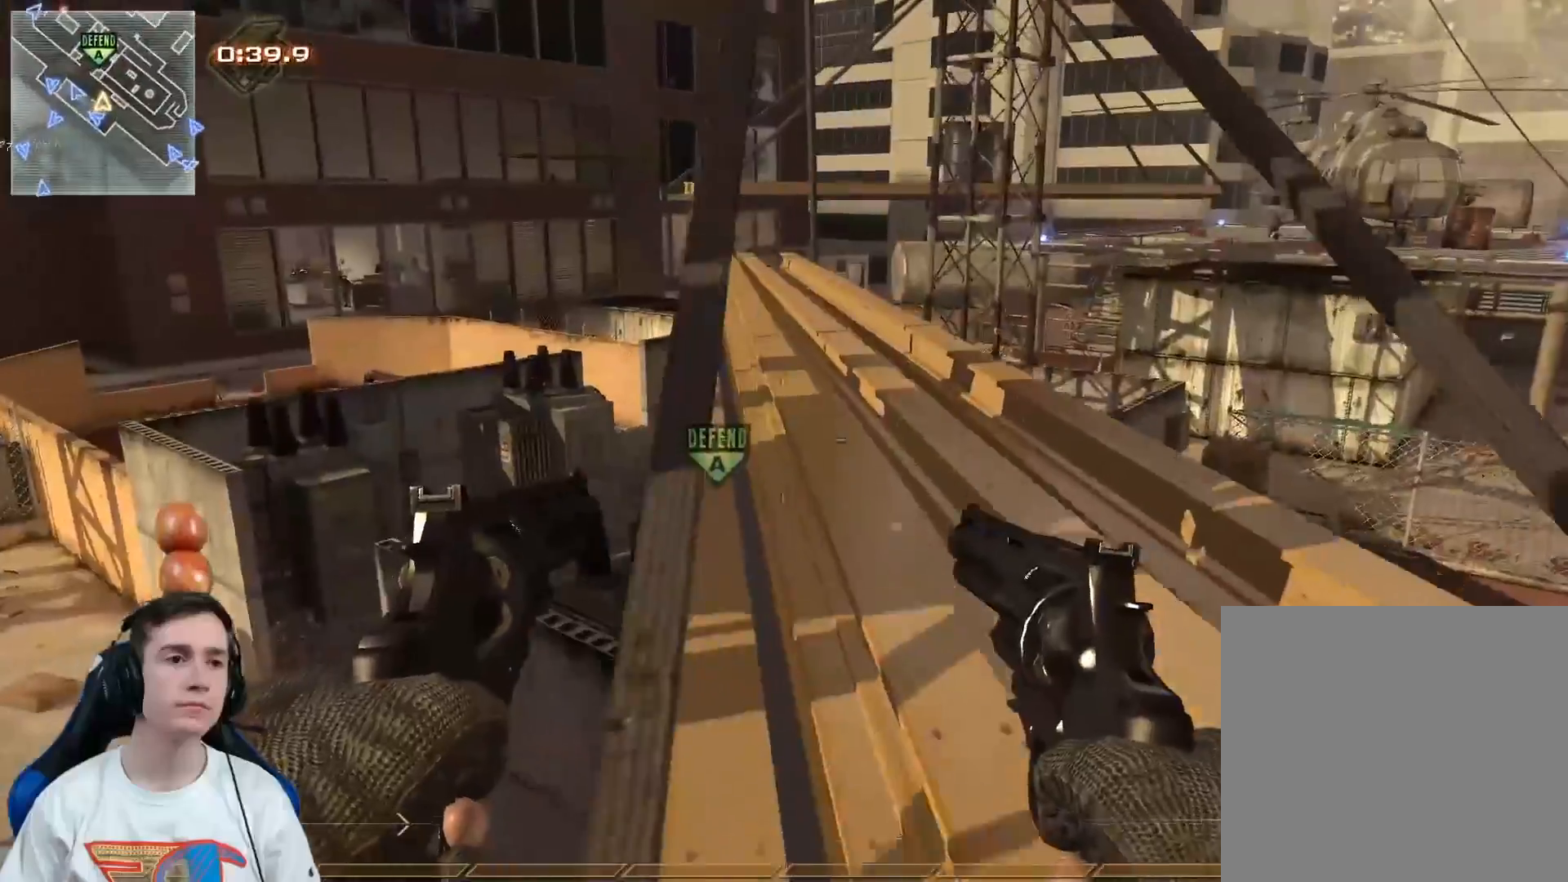
{"buttons": ["Y"], "left_stick": "right", "right_stick": "center", "events": [[100, "A", "up"], [267, "right_stick", "left"], [284, "Y", "down"], [351, "Y", "up"], [384, "left_stick", "right"], [434, "Y", "down"], [434, "right_stick", "center"]]}
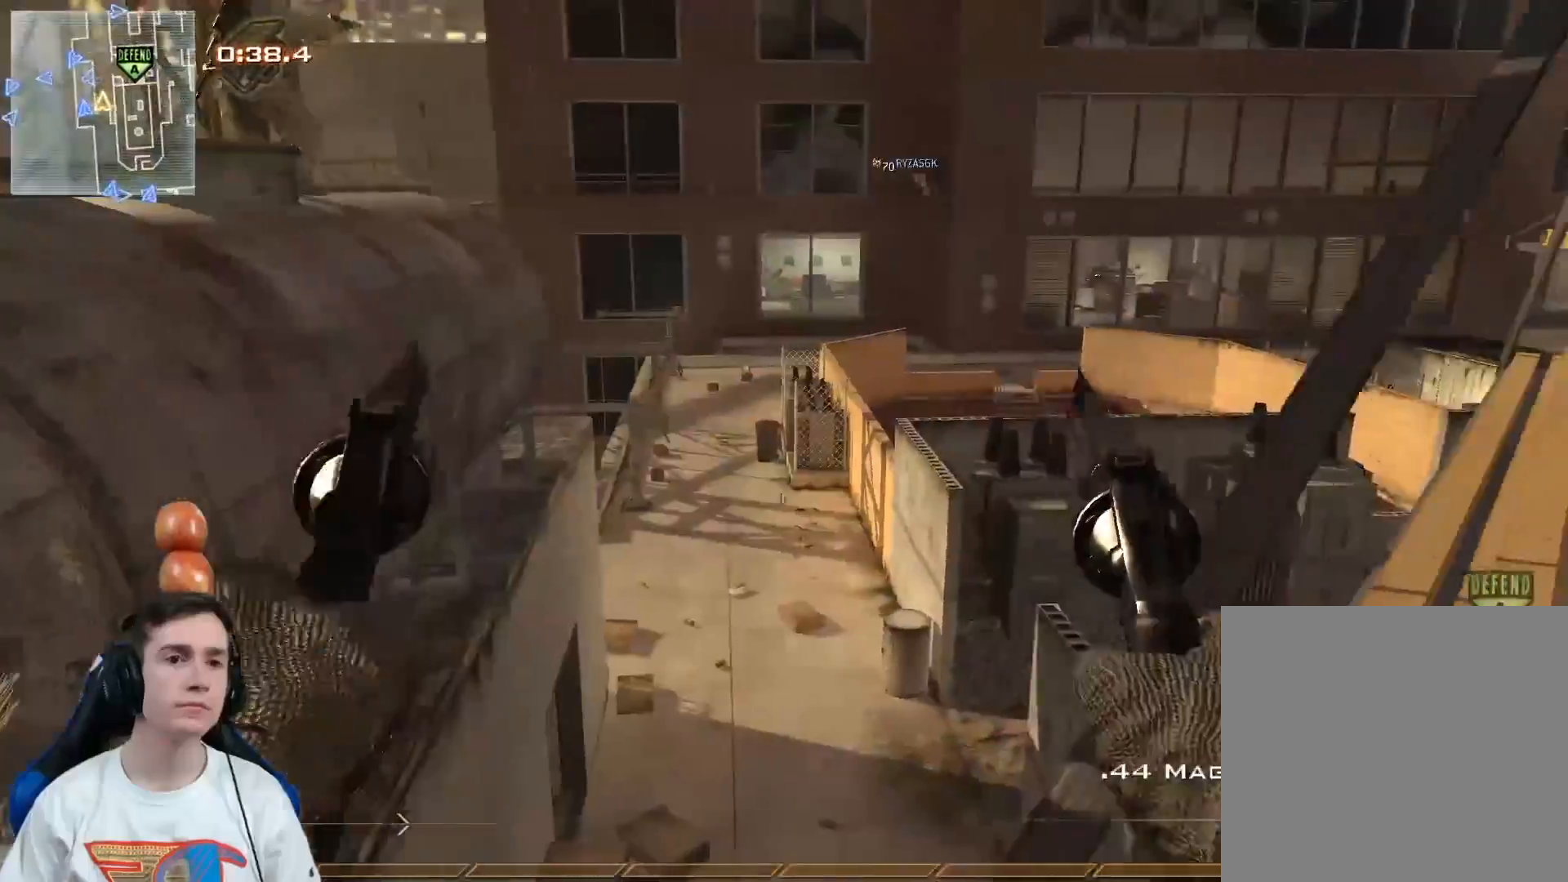
{"buttons": ["L3"], "left_stick": "up", "right_stick": "center", "events": [[16, "Y", "up"], [33, "left_stick", "down-right"], [133, "right_stick", "left"], [233, "left_stick", "center"], [267, "right_stick", "center"], [383, "left_stick", "up"], [467, "L3", "down"]]}
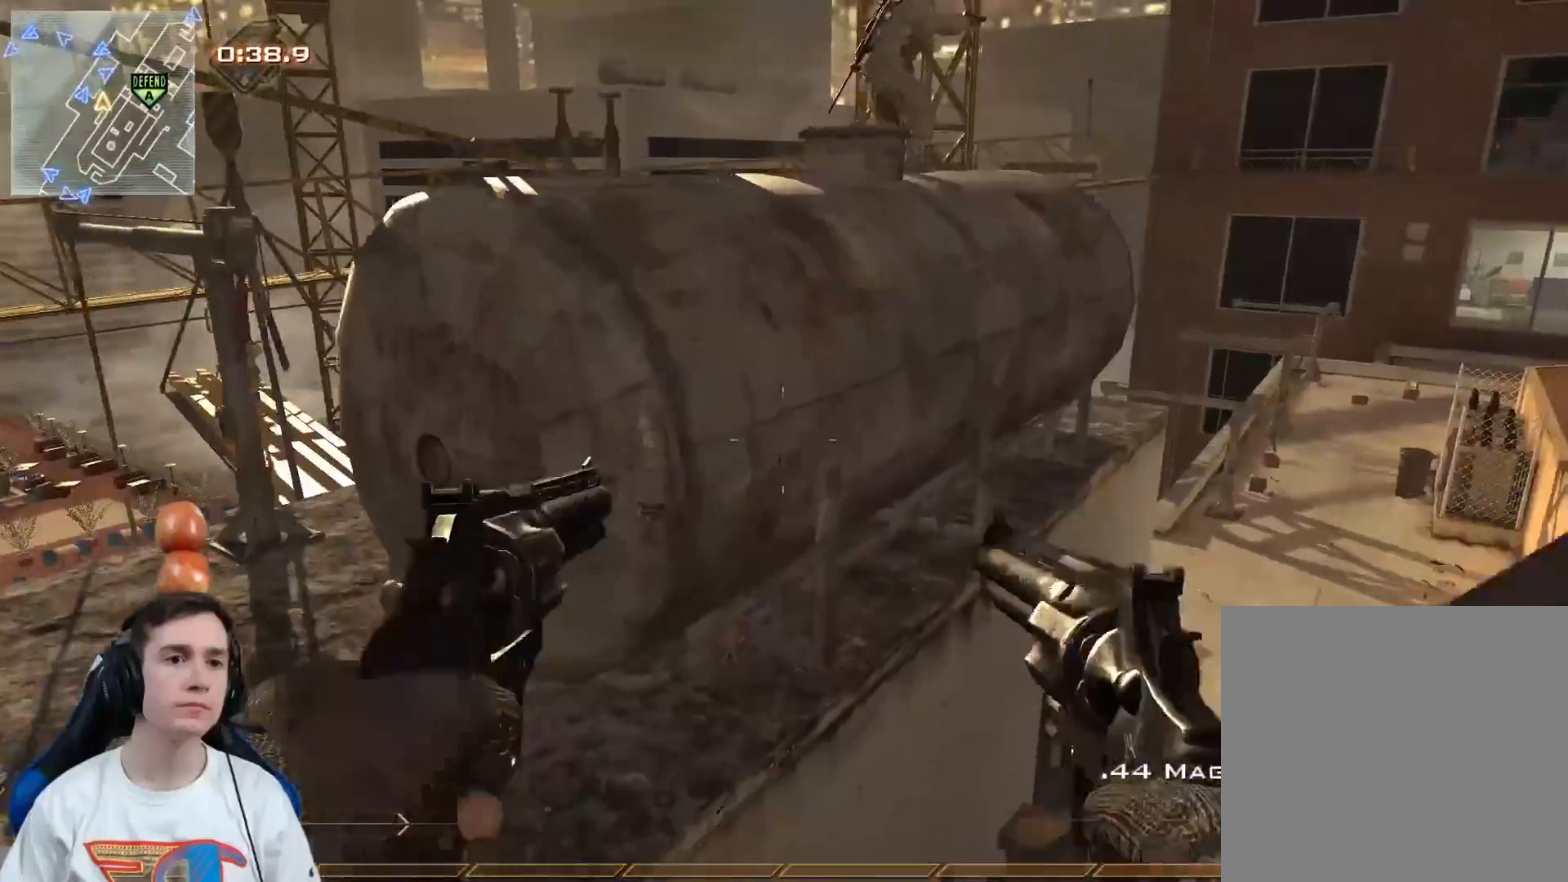
{"buttons": ["Y"], "left_stick": "up-left", "right_stick": "right", "events": [[67, "left_stick", "up-left"], [117, "A", "down"], [134, "L3", "up"], [234, "A", "up"], [234, "left_stick", "left"], [284, "Y", "down"], [351, "Y", "up"], [384, "right_stick", "right"], [401, "left_stick", "up-left"], [434, "Y", "down"]]}
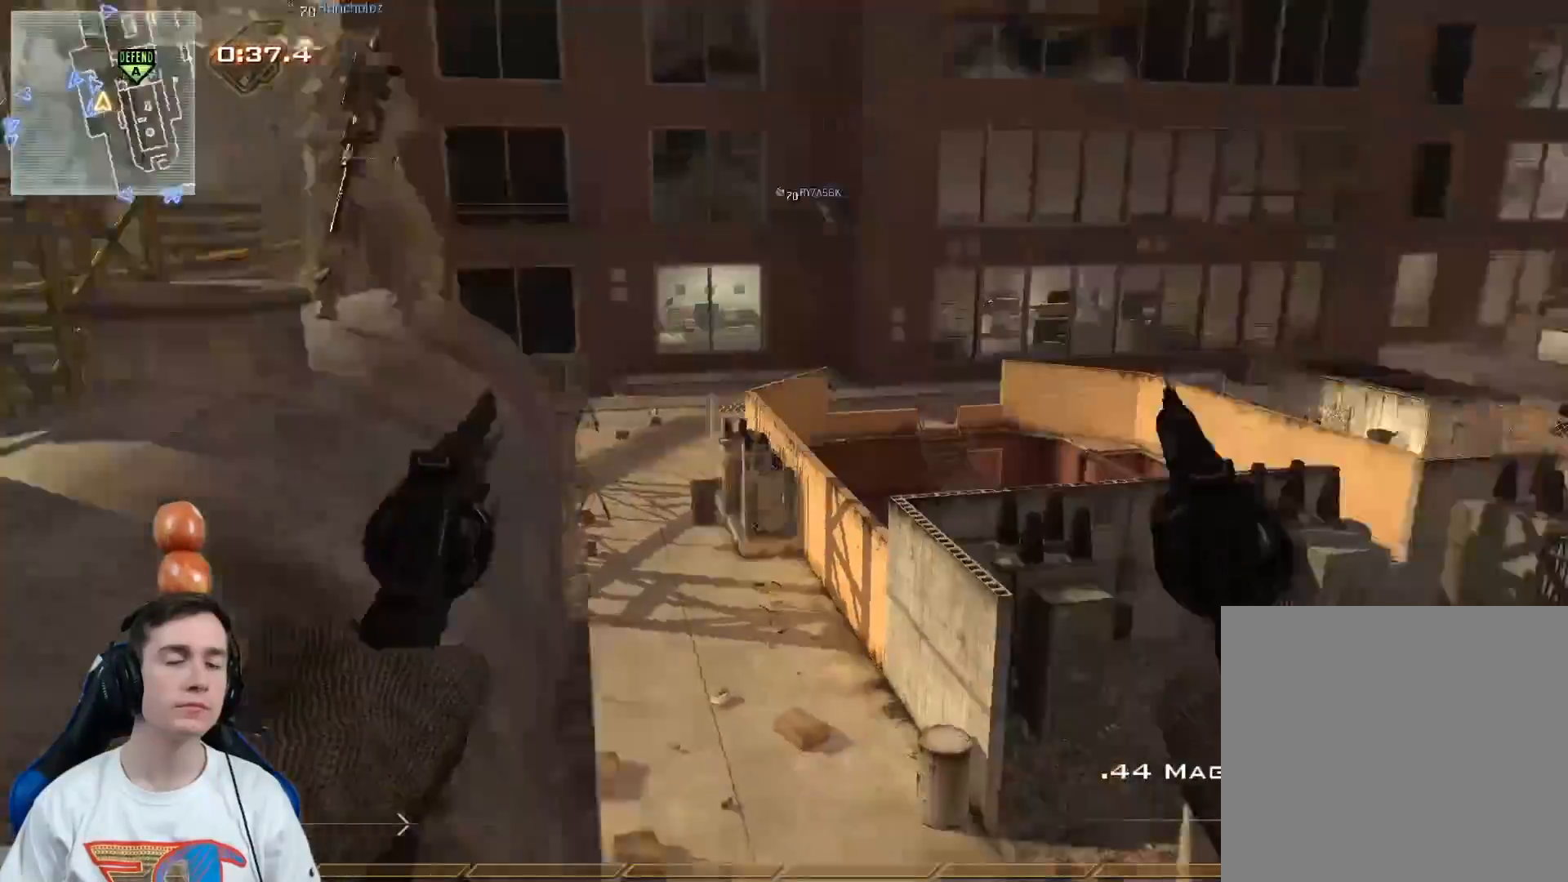
{"buttons": [], "left_stick": "up-left", "right_stick": "center", "events": [[16, "Y", "up"], [50, "right_stick", "center"], [167, "Y", "down"], [250, "Y", "up"], [350, "Y", "down"], [400, "right_stick", "up-left"], [417, "Y", "up"], [500, "right_stick", "center"]]}
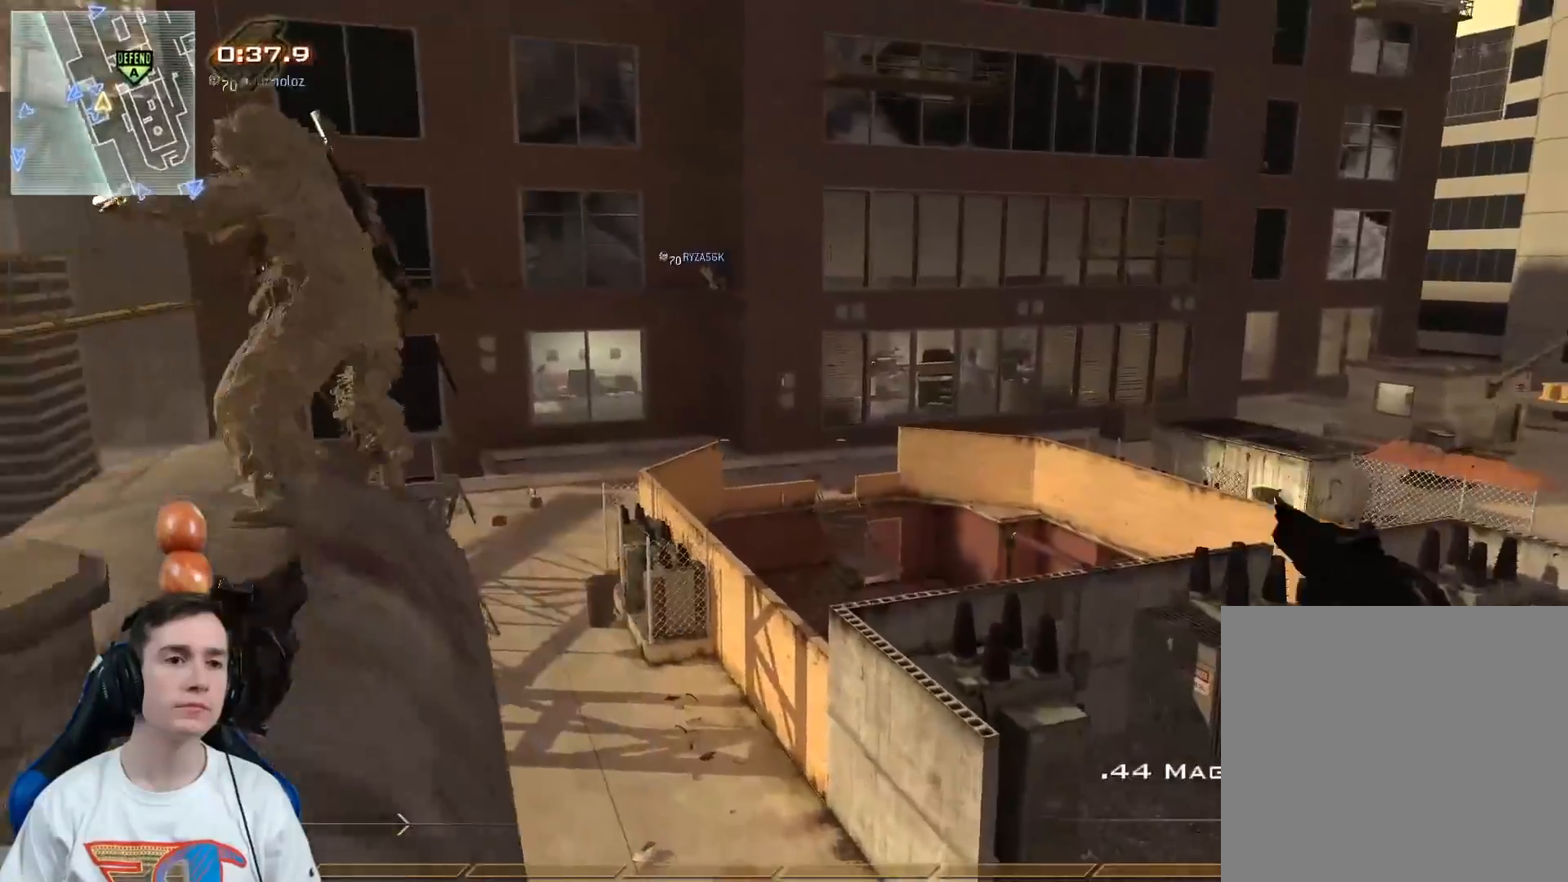
{"buttons": [], "left_stick": "center", "right_stick": "center", "events": [[34, "L2", "down"], [134, "left_stick", "up"], [200, "right_stick", "right"], [217, "L2", "up"], [251, "left_stick", "center"], [301, "left_stick", "down"], [367, "left_stick", "center"], [501, "right_stick", "center"]]}
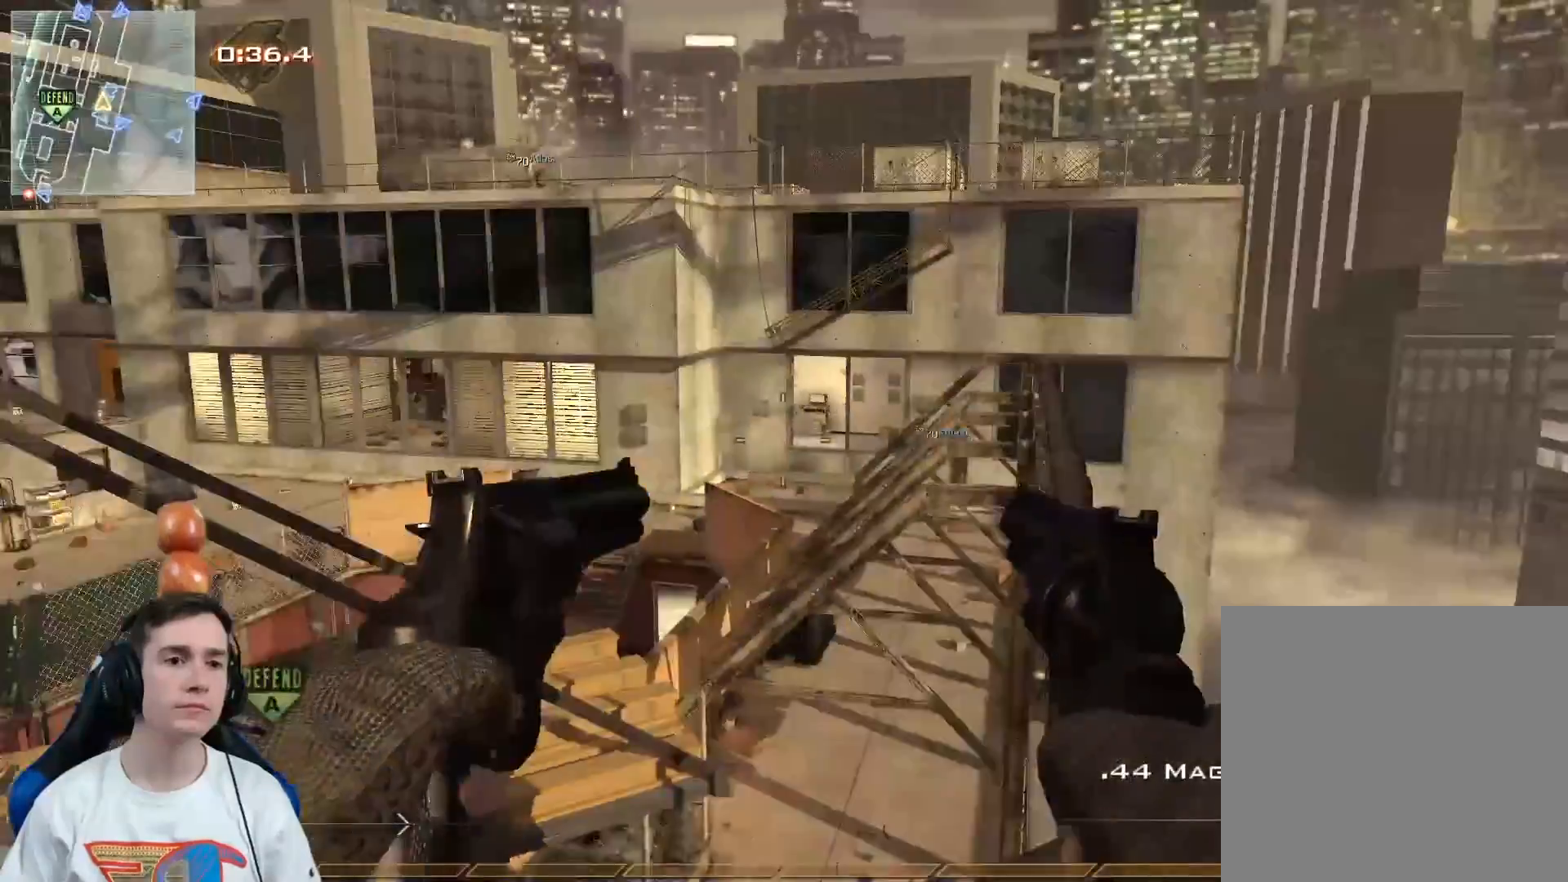
{"buttons": ["A", "L3"], "left_stick": "up", "right_stick": "right", "events": [[33, "left_stick", "up"], [100, "X", "down"], [133, "L3", "down"], [167, "right_stick", "up-left"], [200, "X", "up"], [250, "Y", "down"], [317, "right_stick", "up-right"], [383, "Y", "up"], [383, "right_stick", "right"], [417, "A", "down"]]}
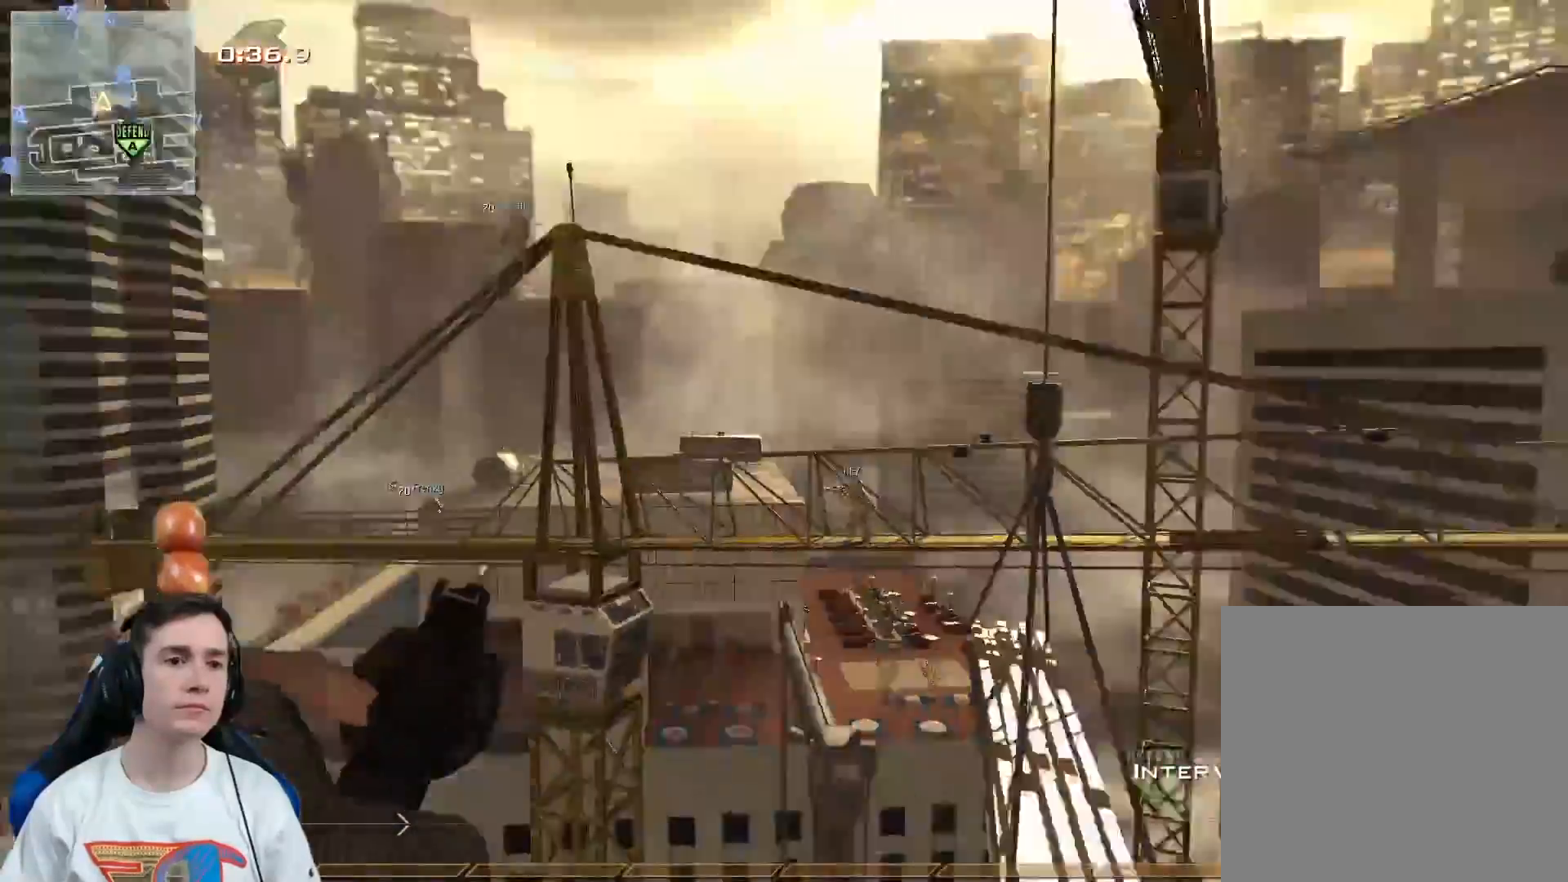
{"buttons": [], "left_stick": "center", "right_stick": "center", "events": [[34, "A", "up"], [267, "L3", "up"], [267, "Y", "down"], [334, "Y", "up"], [351, "left_stick", "center"], [384, "Y", "down"], [467, "Y", "up"], [467, "right_stick", "center"]]}
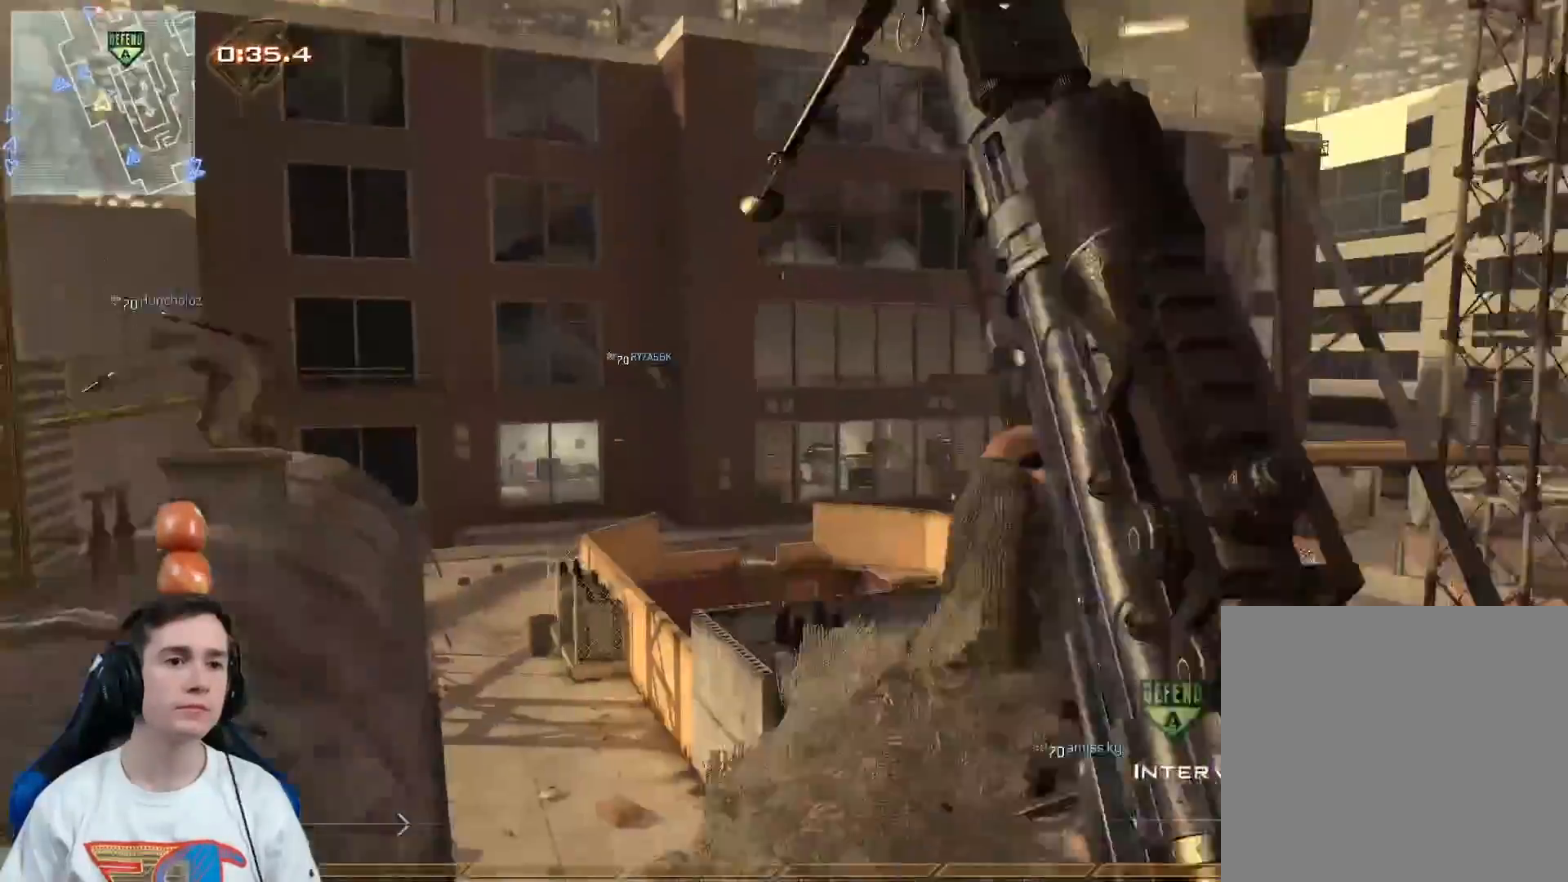
{"buttons": [], "left_stick": "up-left", "right_stick": "center", "events": [[233, "right_stick", "down-left"], [283, "R2", "down"], [283, "X", "down"], [283, "left_stick", "up-left"], [283, "right_stick", "center"], [467, "R2", "up"], [467, "X", "up"]]}
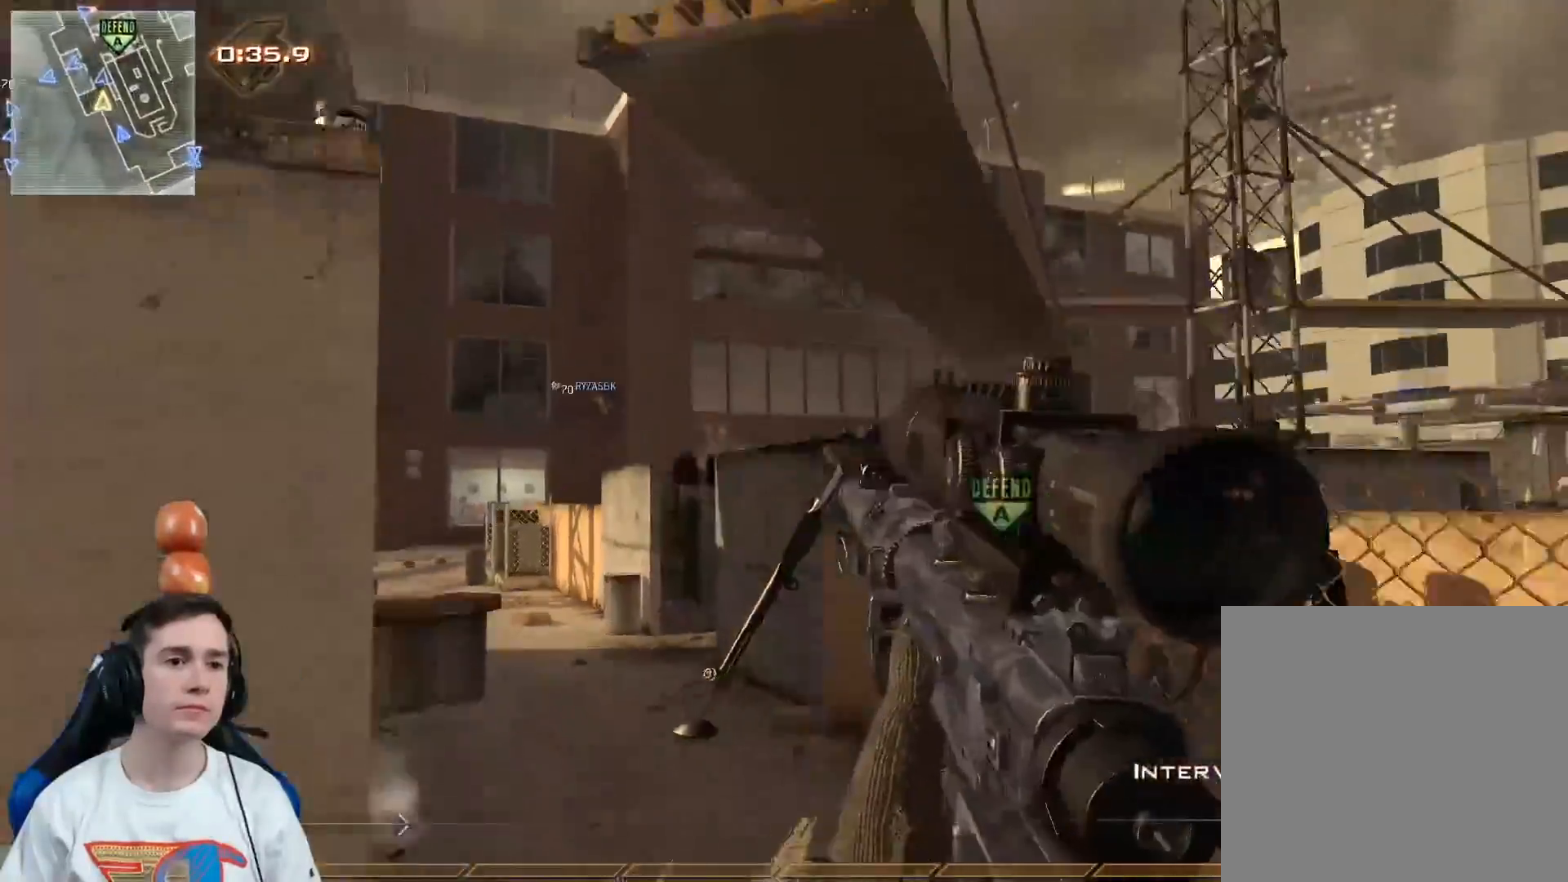
{"buttons": [], "left_stick": "up-left", "right_stick": "center", "events": [[301, "right_stick", "left"], [417, "right_stick", "center"]]}
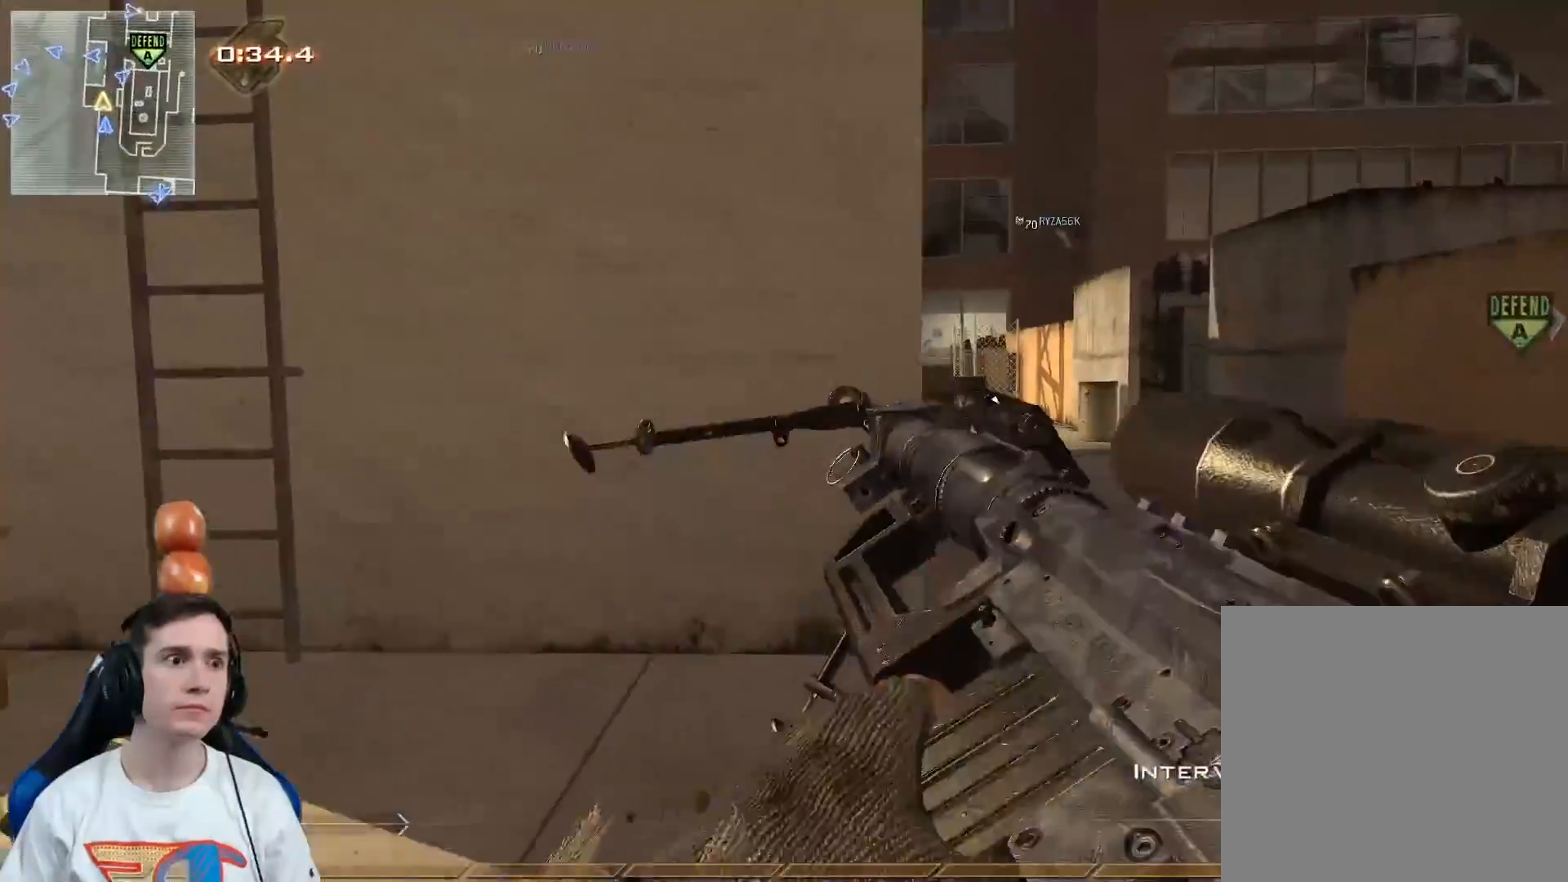
{"buttons": [], "left_stick": "up-left", "right_stick": "center", "events": []}